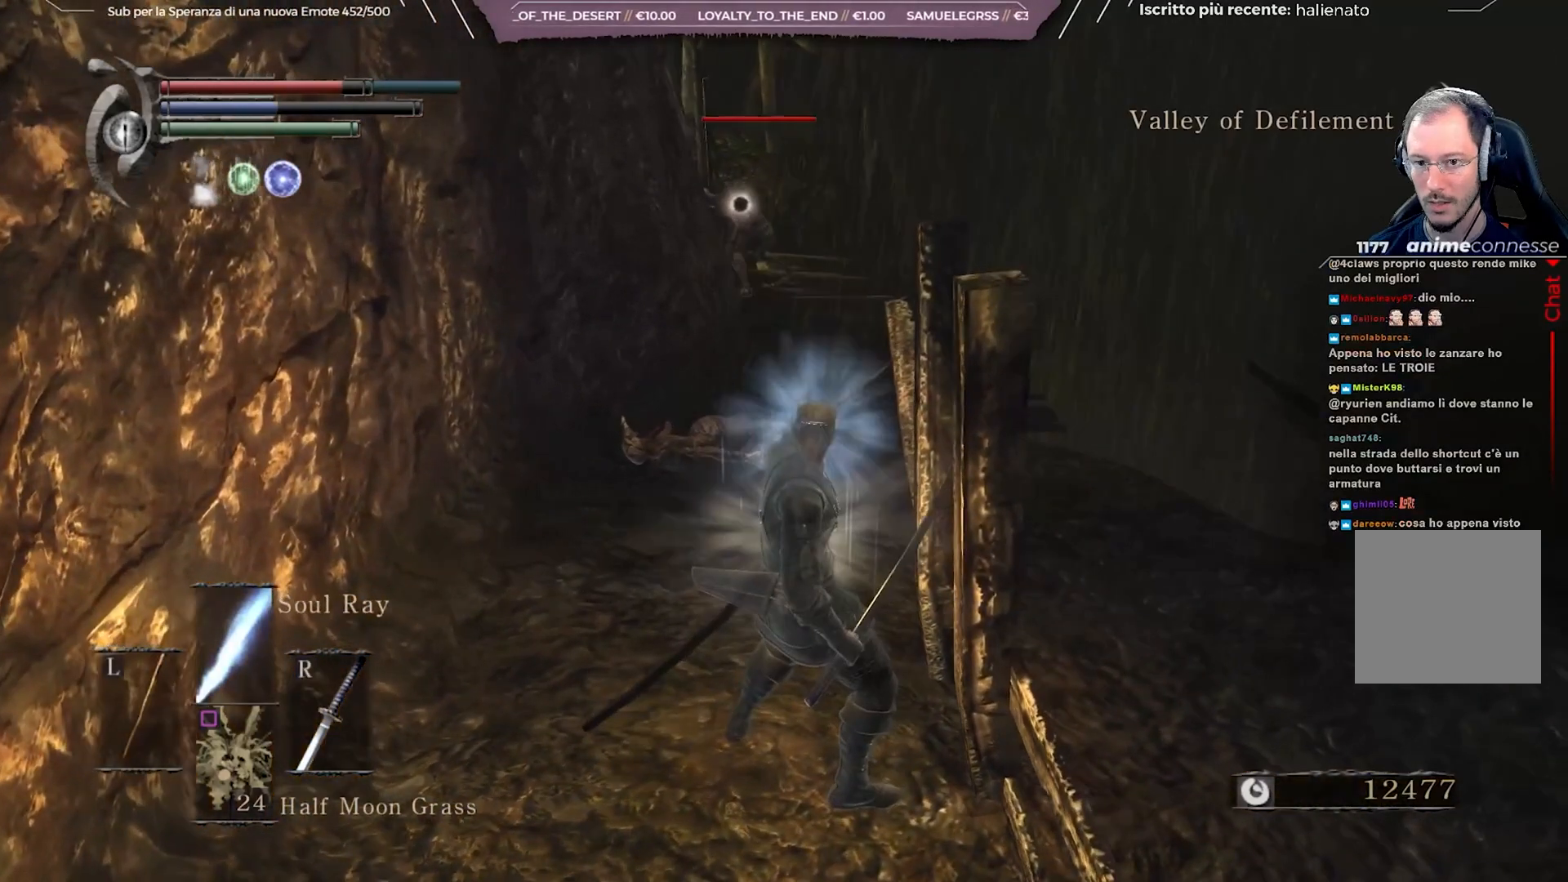
Gameplay with a controller (Xbox layout); each line is a JSON object with the inputs held at the frame after it. "events" lists button and stick changes between this image and that frame as [ms after this image, input, new state], when the widget could be followed in between. Not read: L3.
{"buttons": [], "left_stick": "center", "right_stick": "center", "events": []}
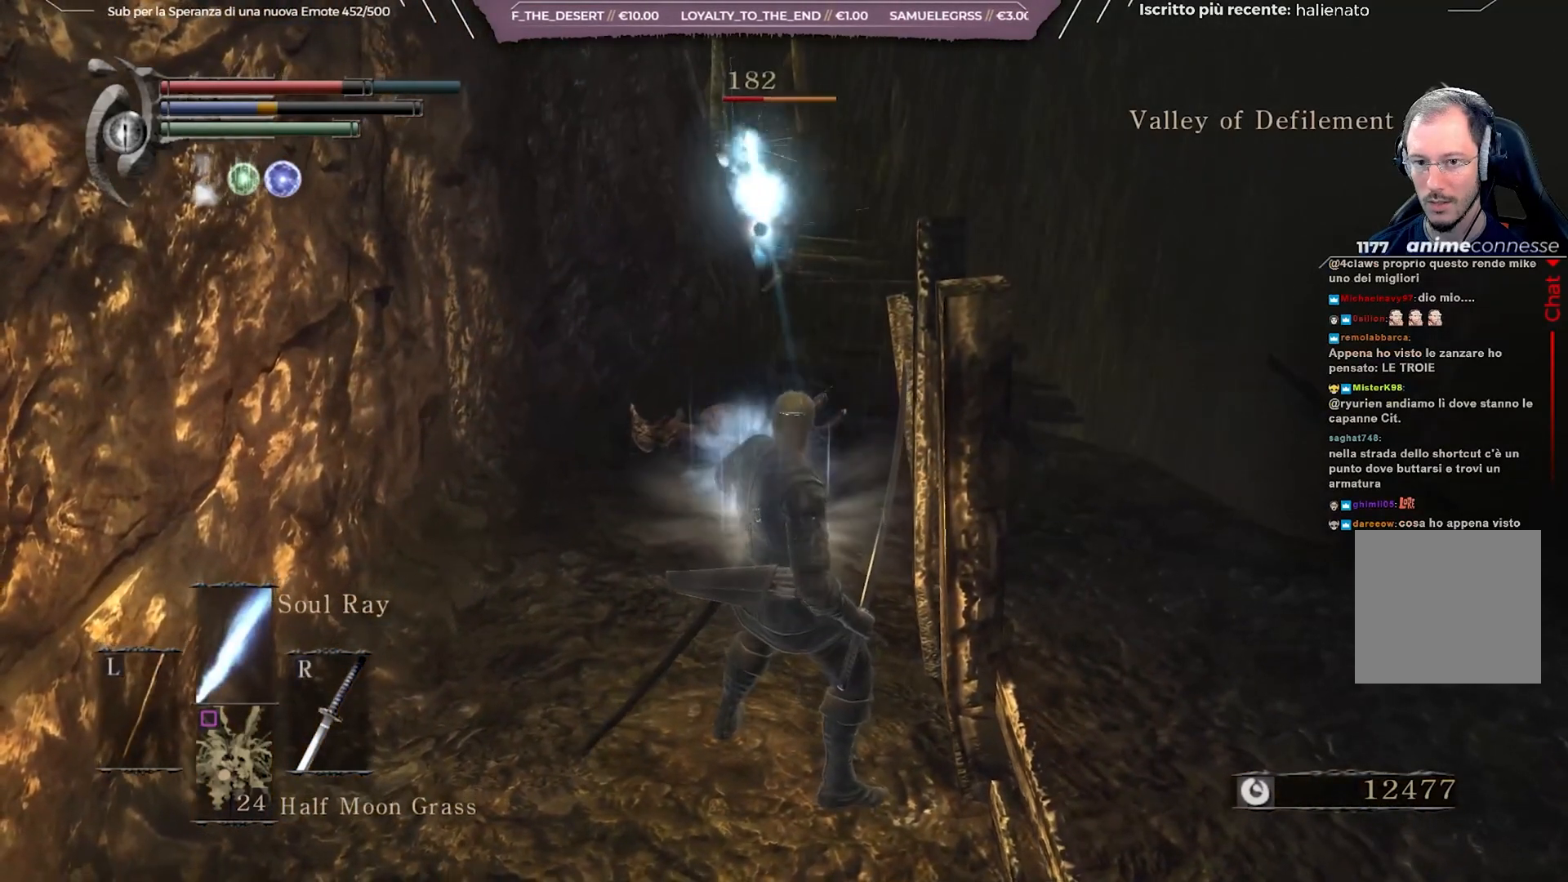
{"buttons": [], "left_stick": "center", "right_stick": "center", "events": [[167, "L1", "down"], [233, "L1", "up"], [333, "L1", "down"], [417, "L1", "up"]]}
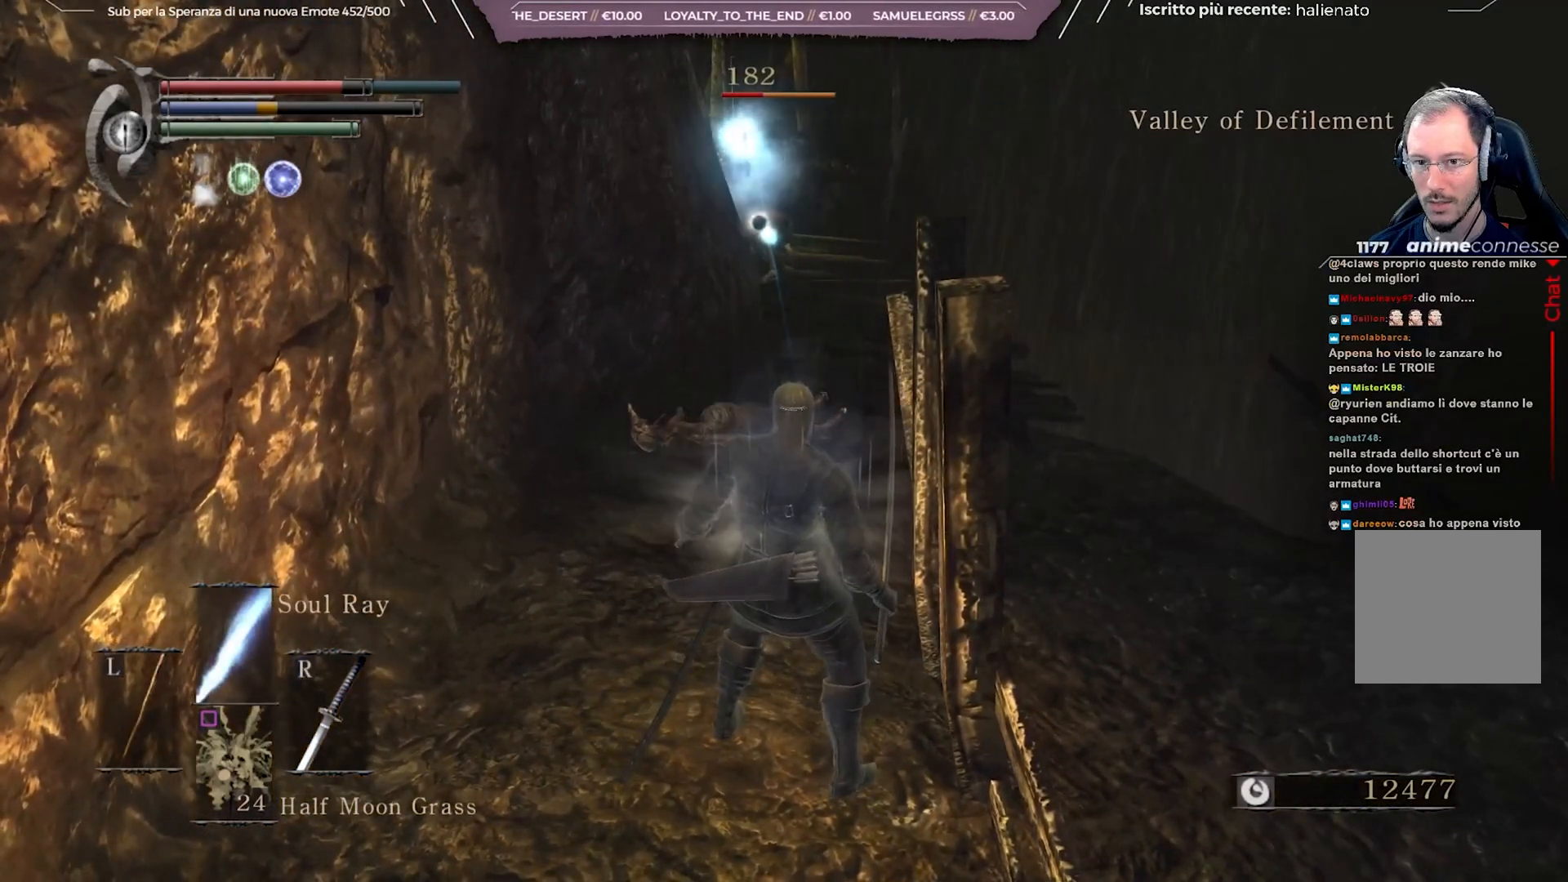
{"buttons": [], "left_stick": "center", "right_stick": "center", "events": [[67, "left_stick", "up-right"], [300, "left_stick", "center"]]}
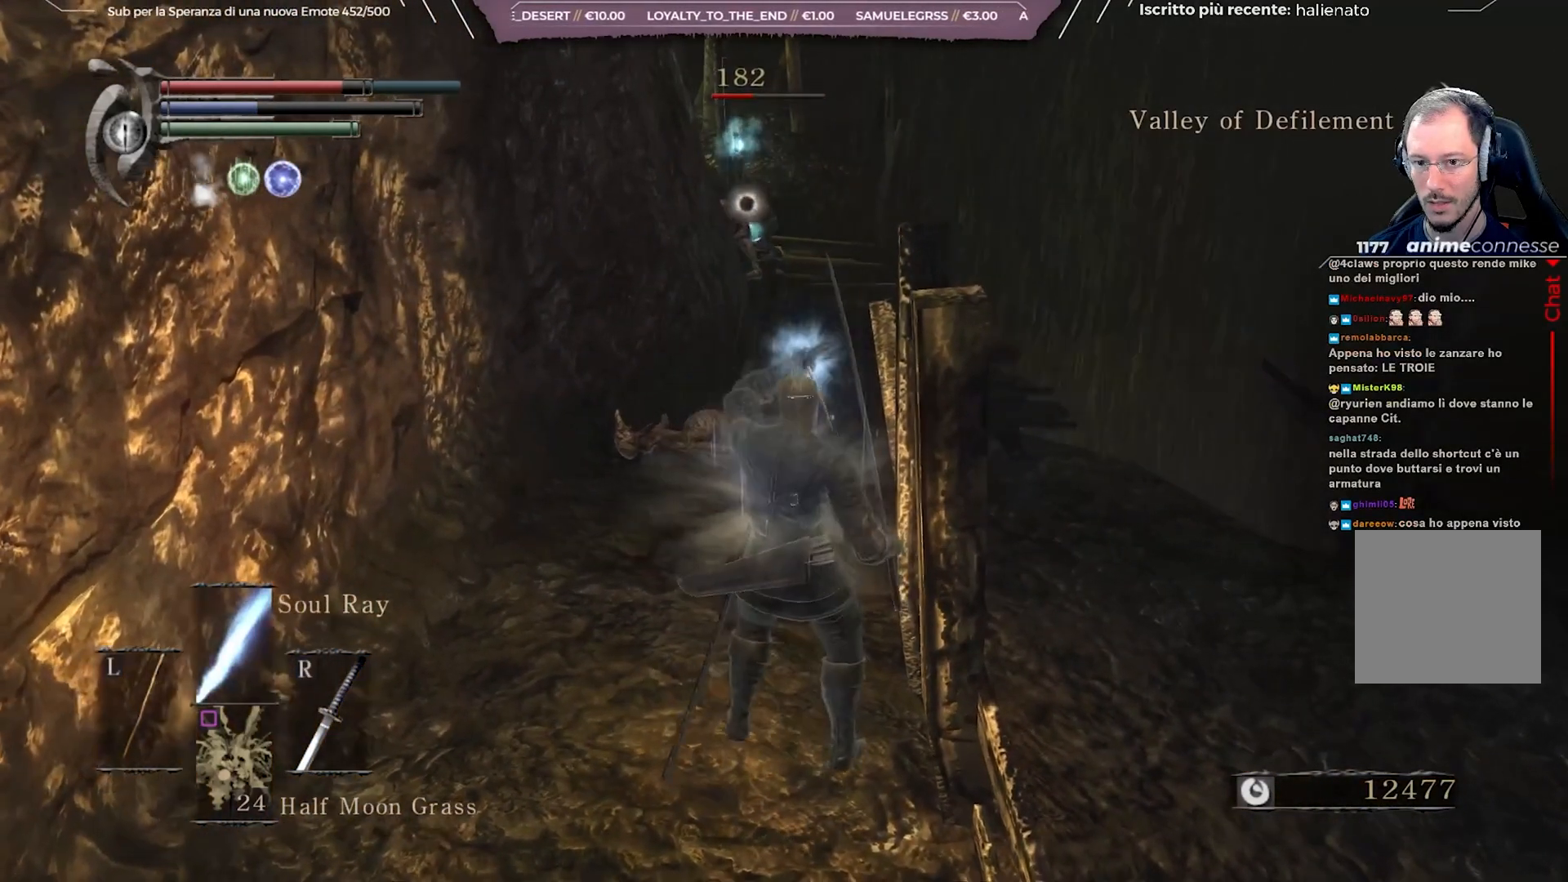
{"buttons": [], "left_stick": "center", "right_stick": "center", "events": []}
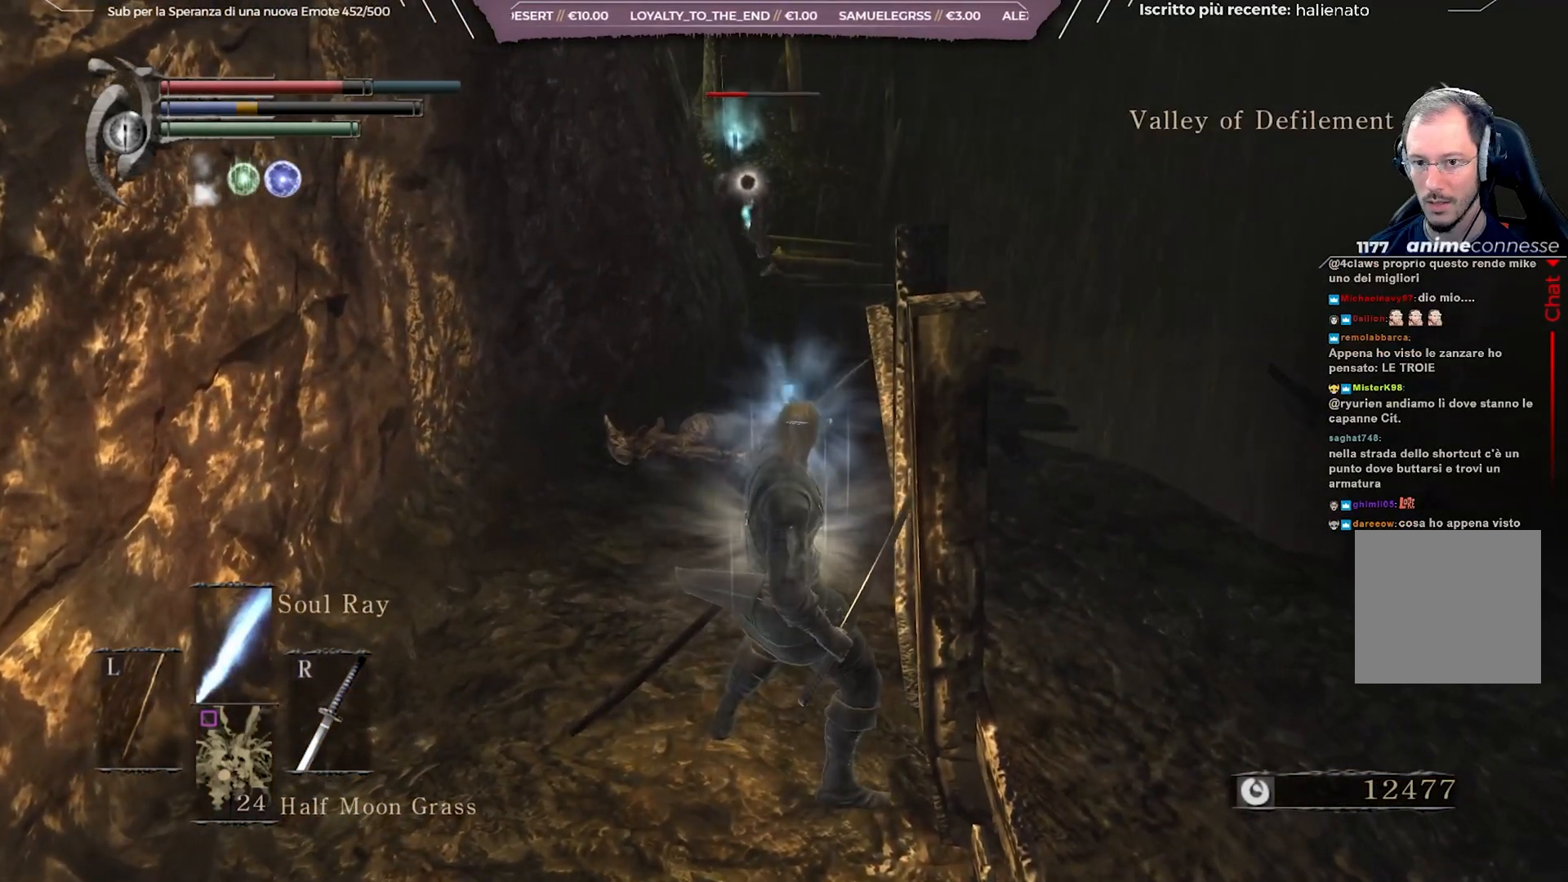
{"buttons": [], "left_stick": "center", "right_stick": "center", "events": []}
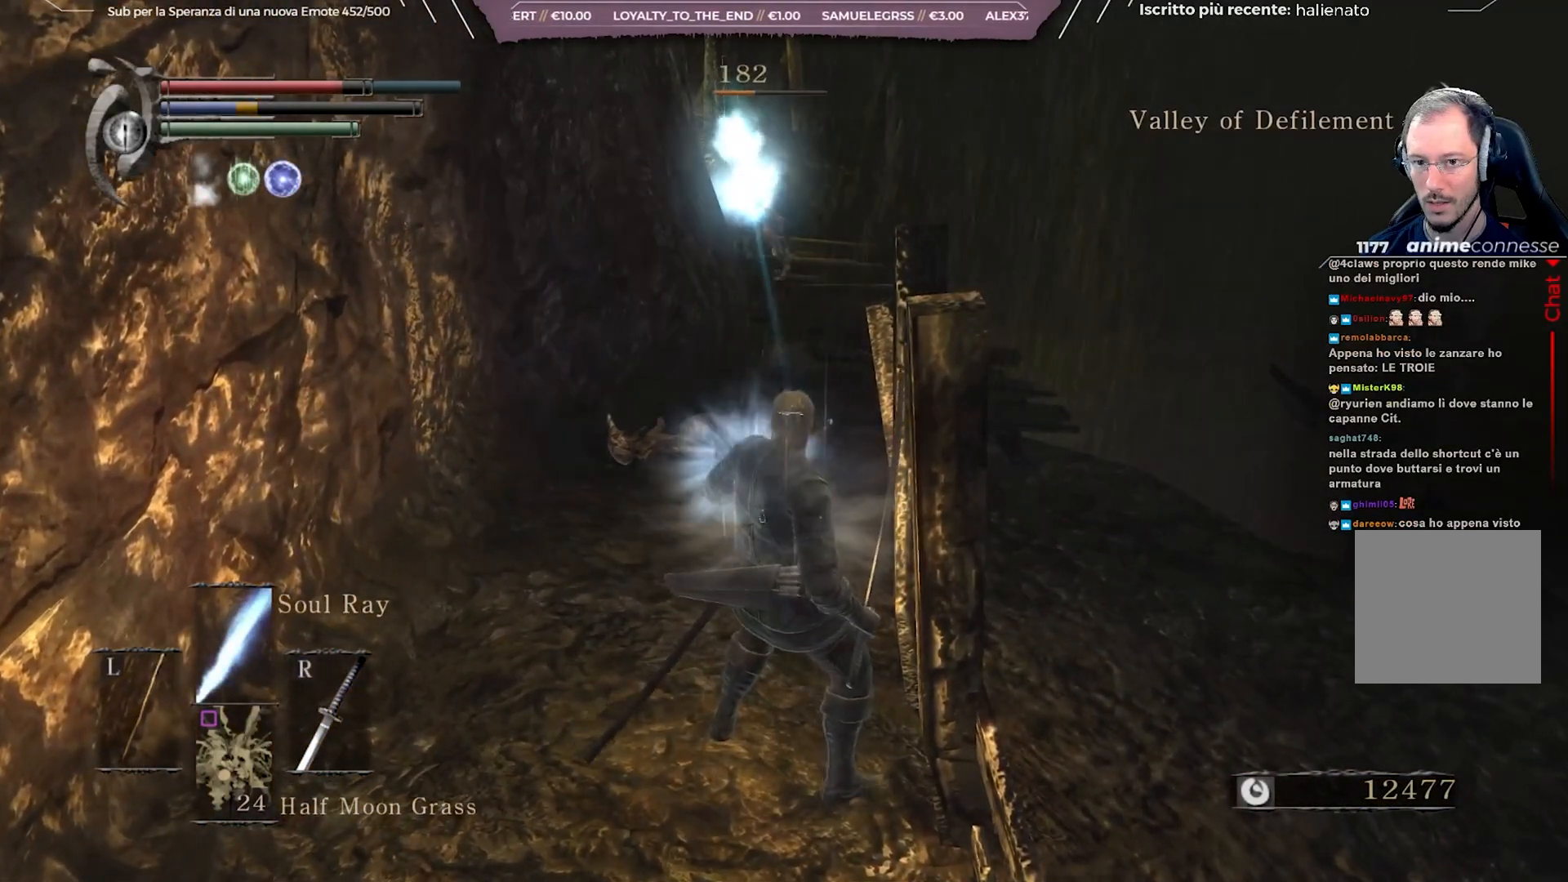
{"buttons": [], "left_stick": "up-right", "right_stick": "center", "events": [[33, "R3", "down"], [133, "R3", "up"], [133, "left_stick", "up"], [133, "right_stick", "left"], [367, "right_stick", "center"], [417, "left_stick", "up-right"]]}
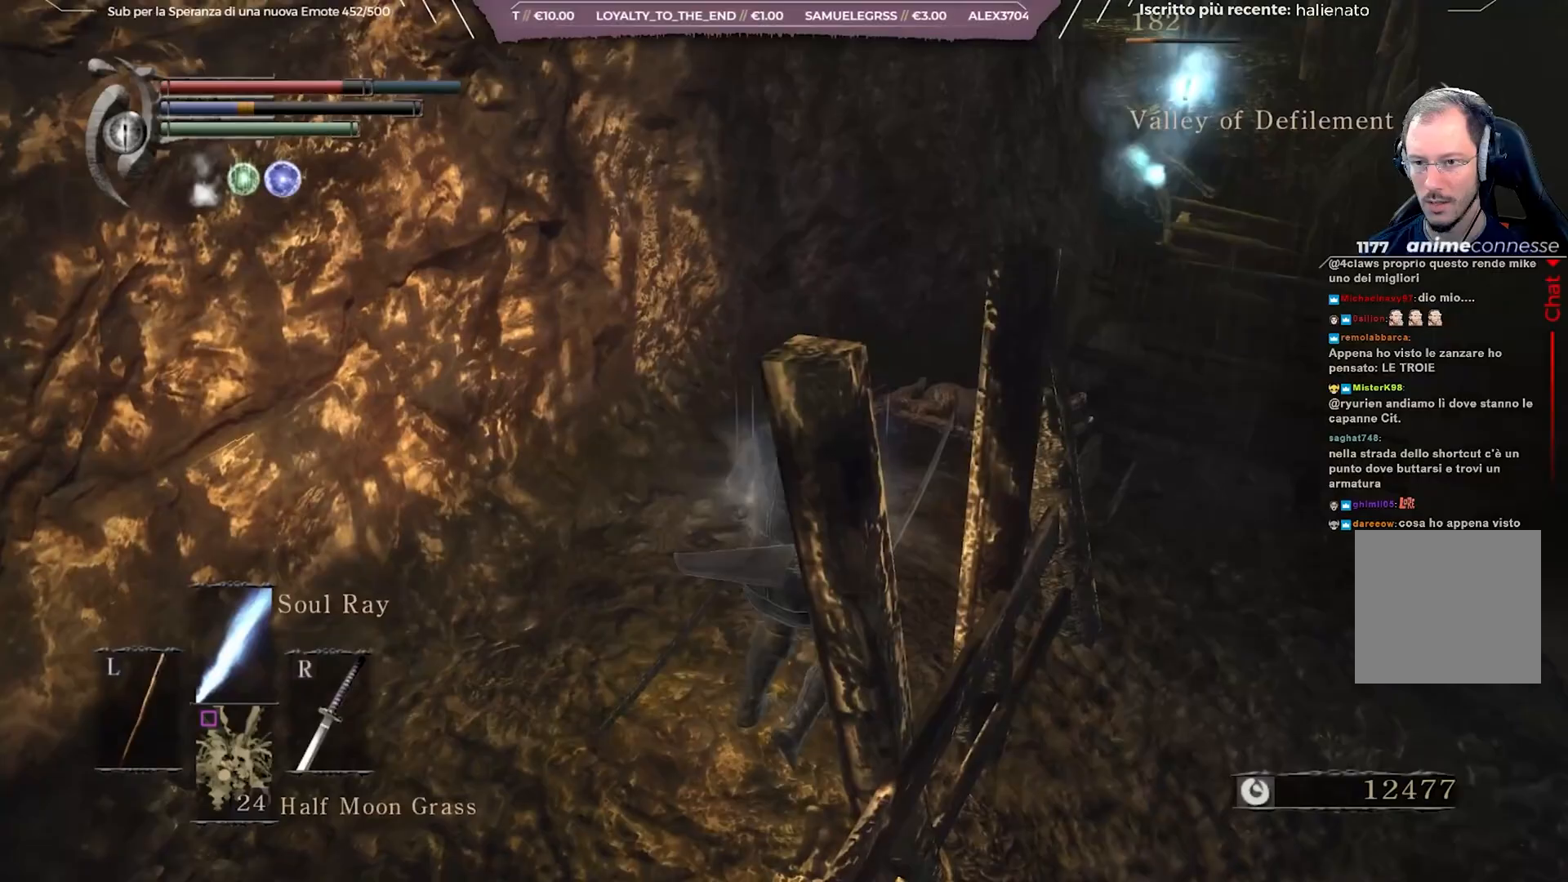
{"buttons": [], "left_stick": "up-right", "right_stick": "center", "events": [[50, "right_stick", "up-left"], [233, "right_stick", "center"]]}
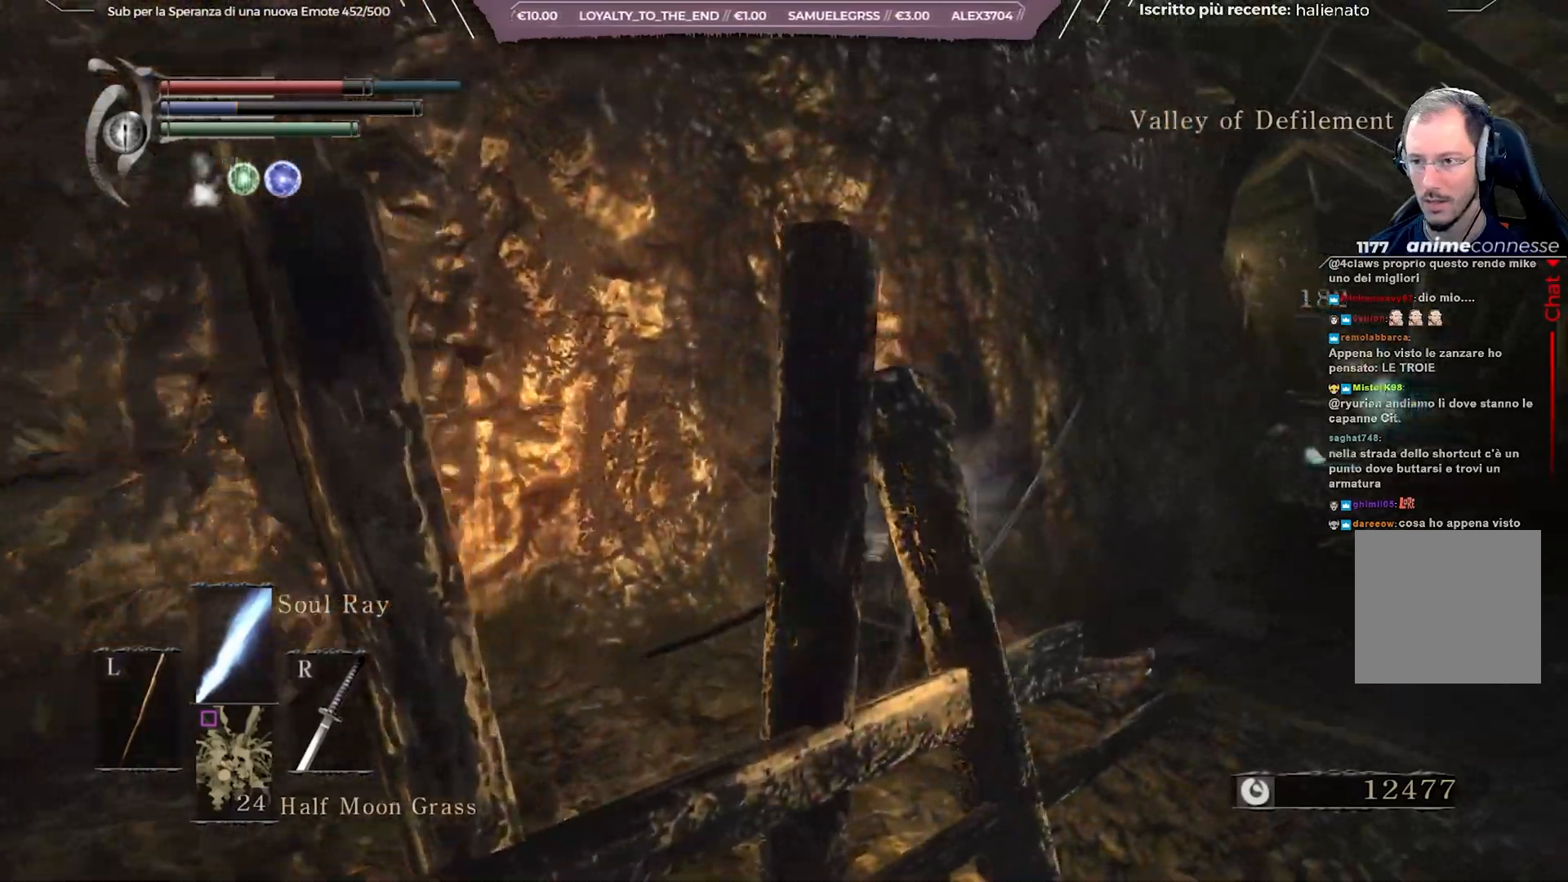
{"buttons": [], "left_stick": "up-right", "right_stick": "center", "events": [[50, "Y", "down"], [167, "Y", "up"], [283, "right_stick", "down-left"], [450, "right_stick", "center"]]}
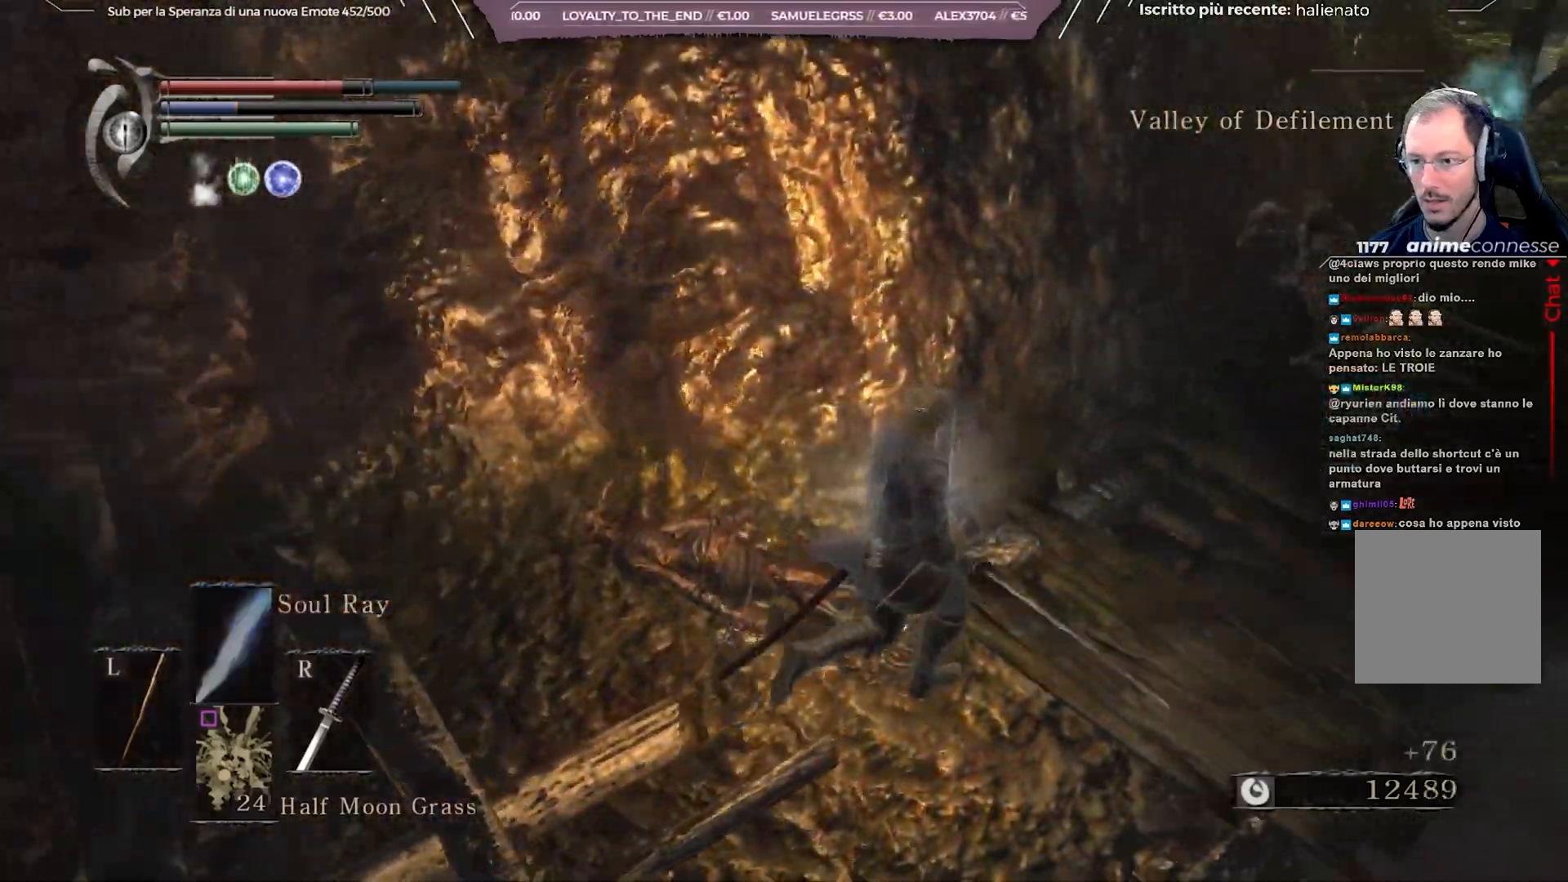
{"buttons": ["B"], "left_stick": "up-right", "right_stick": "center", "events": [[233, "right_stick", "right"], [350, "right_stick", "center"], [450, "B", "down"]]}
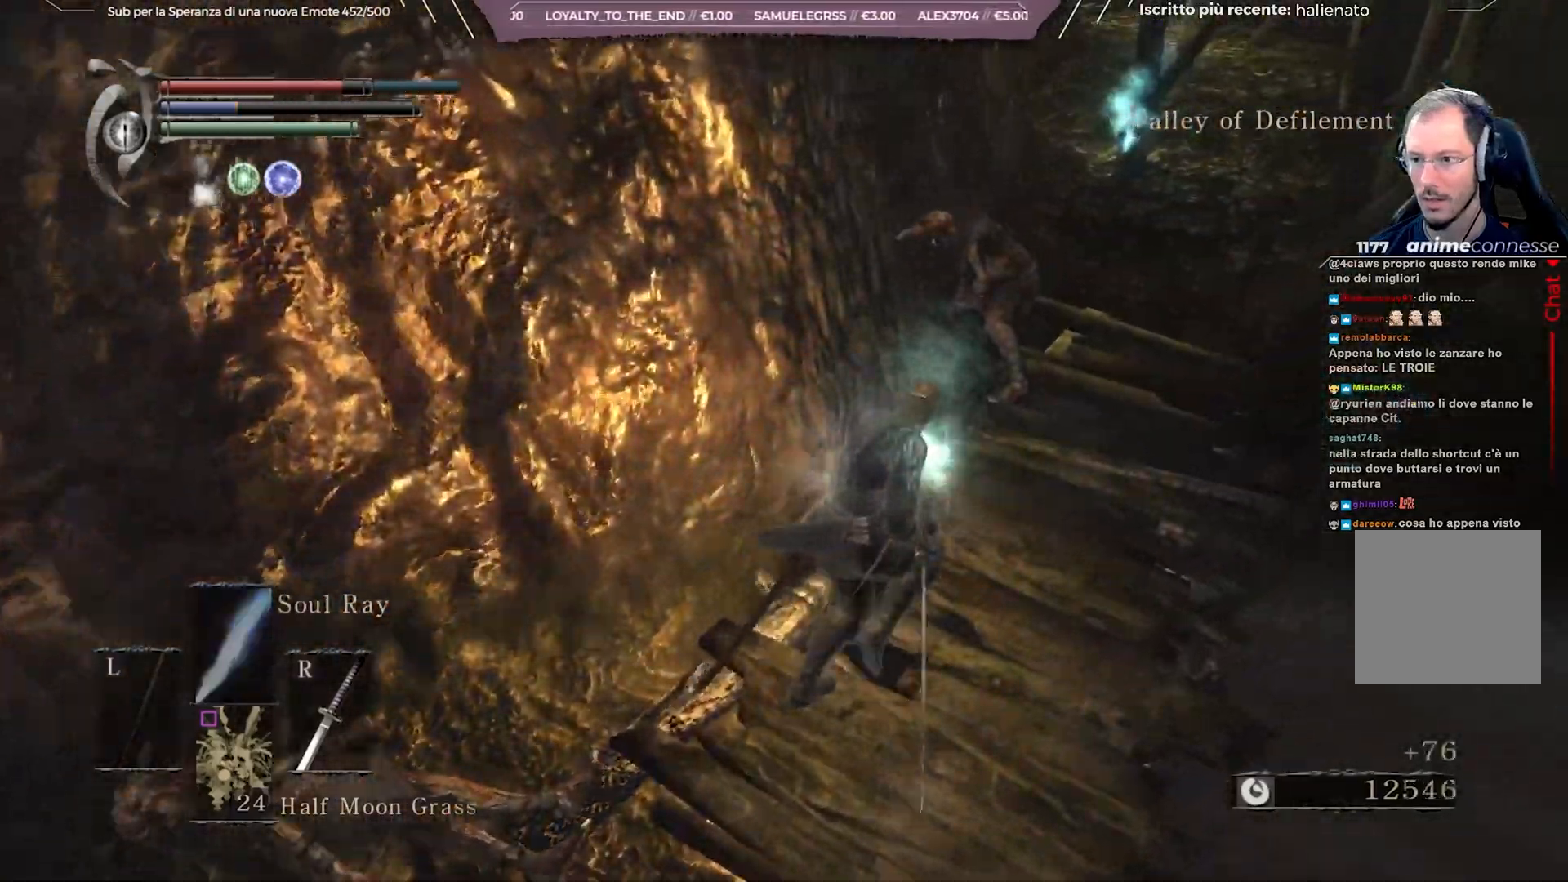
{"buttons": ["B"], "left_stick": "up-right", "right_stick": "center", "events": []}
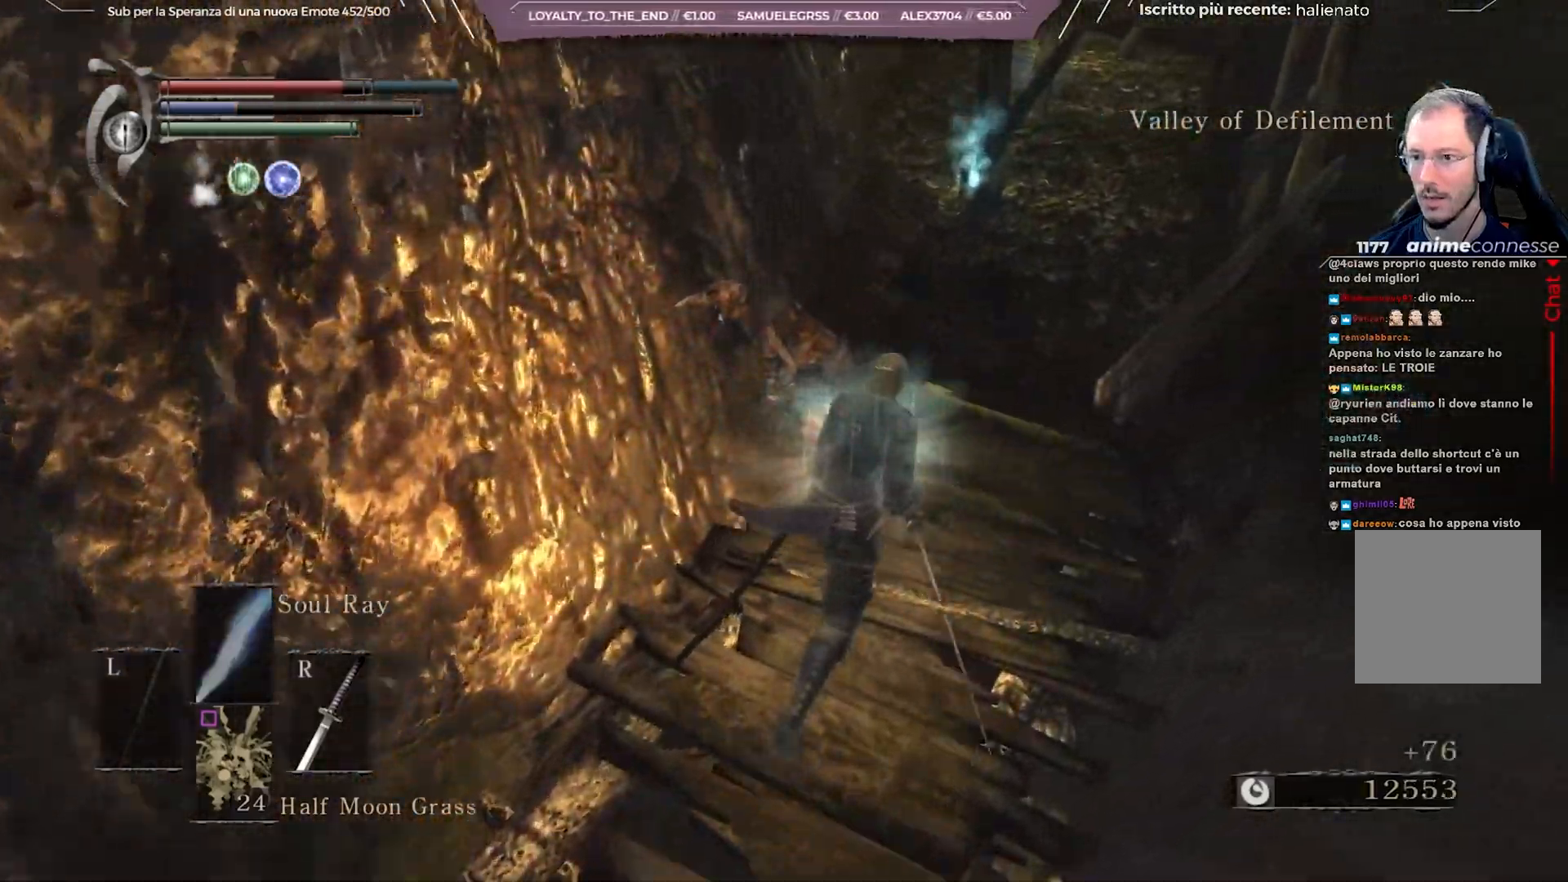
{"buttons": ["B"], "left_stick": "up-right", "right_stick": "down-left", "events": [[183, "right_stick", "left"], [233, "right_stick", "center"], [417, "right_stick", "down-left"]]}
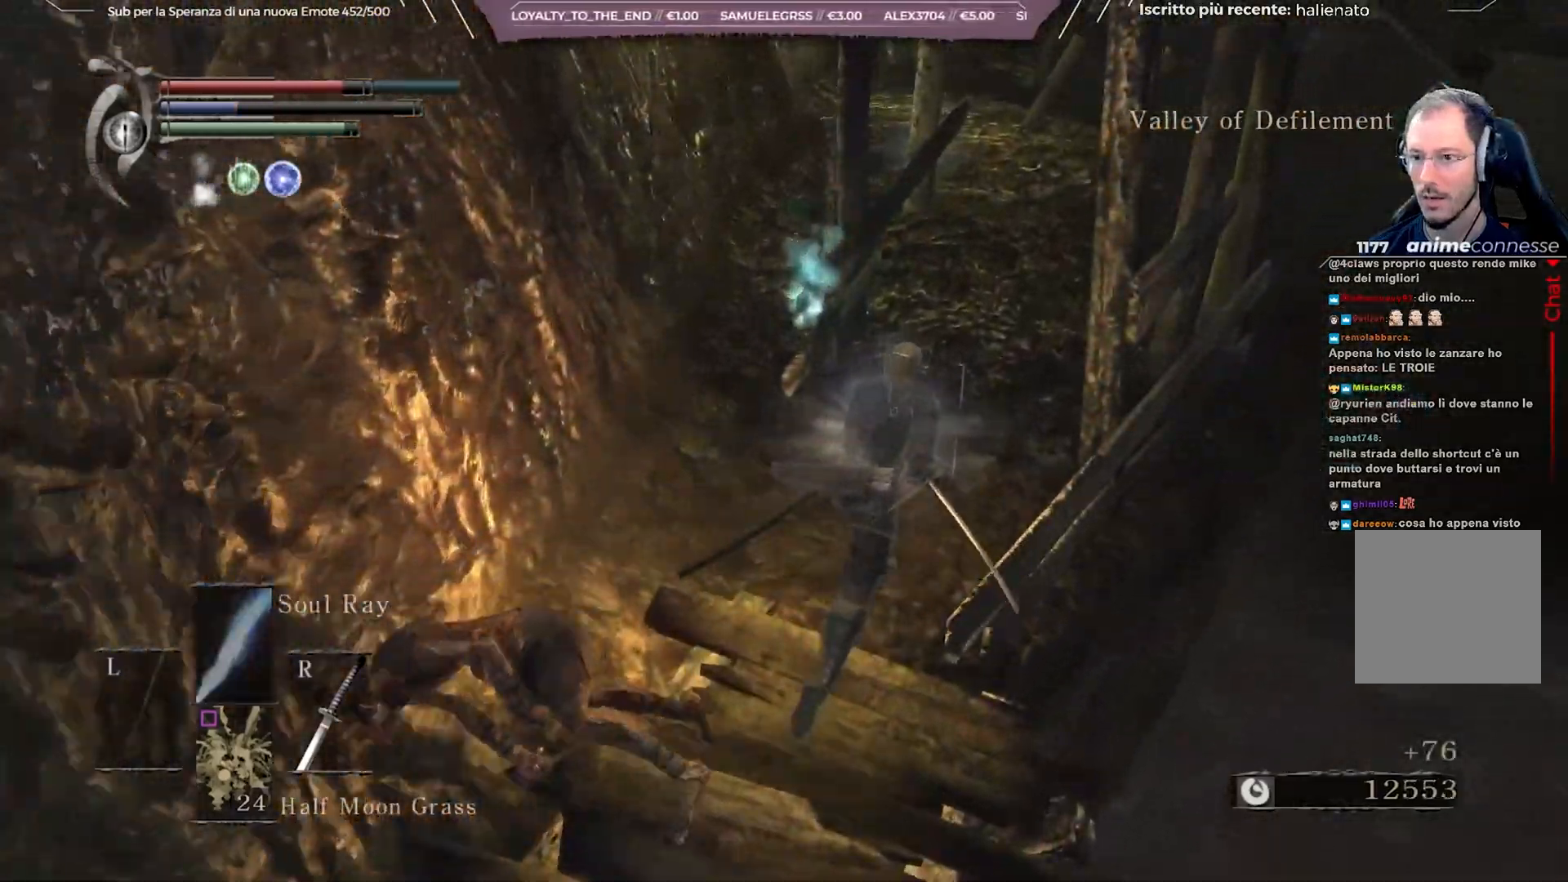
{"buttons": ["B"], "left_stick": "up", "right_stick": "center", "events": [[100, "right_stick", "center"], [417, "left_stick", "up"]]}
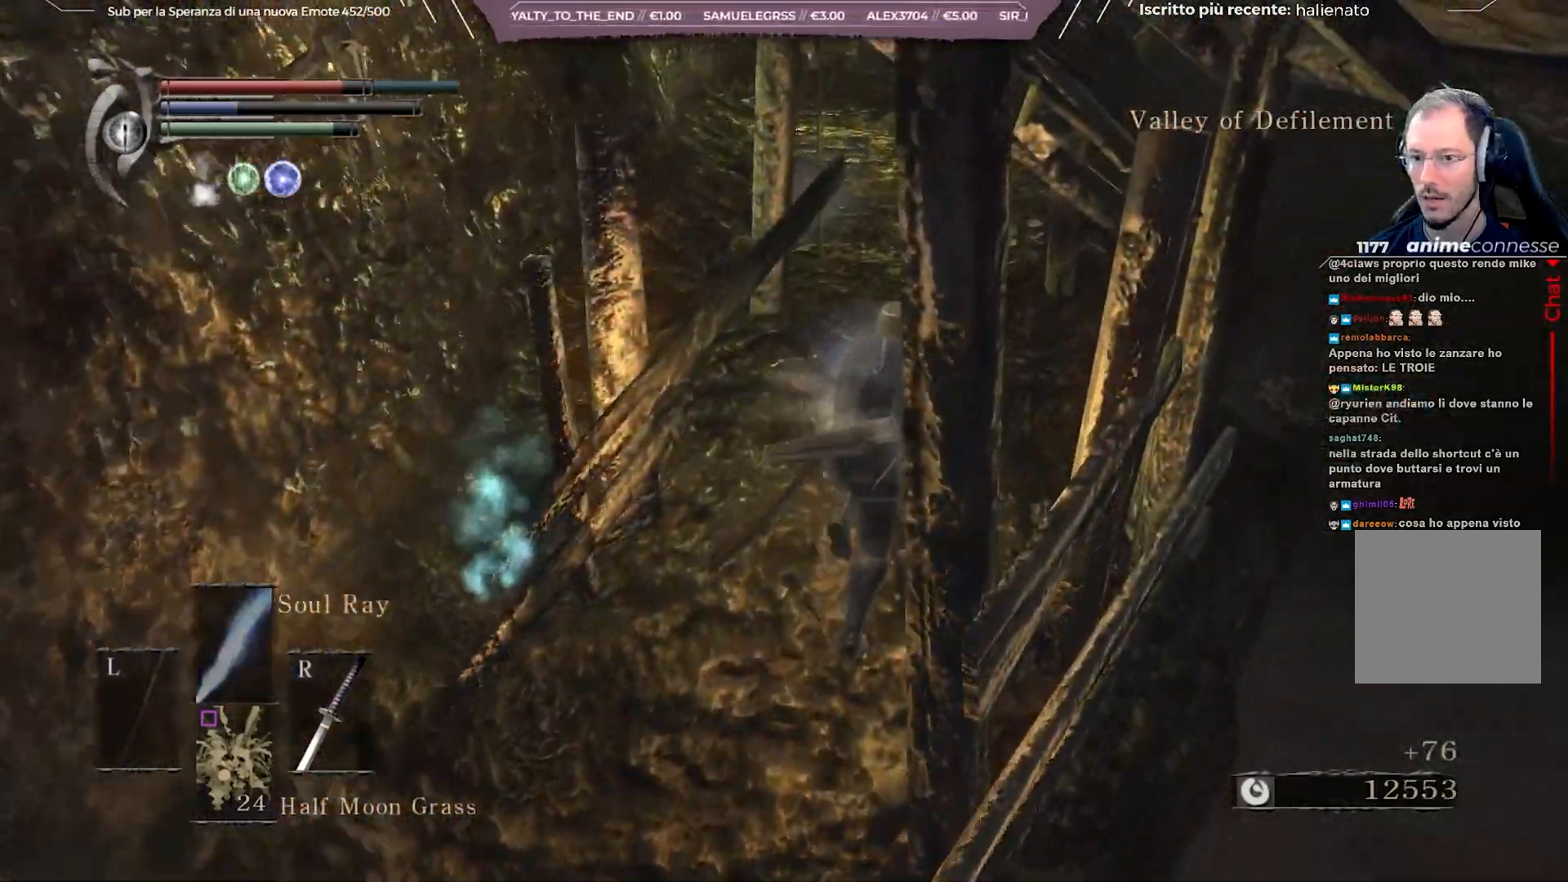
{"buttons": ["B"], "left_stick": "up", "right_stick": "center", "events": []}
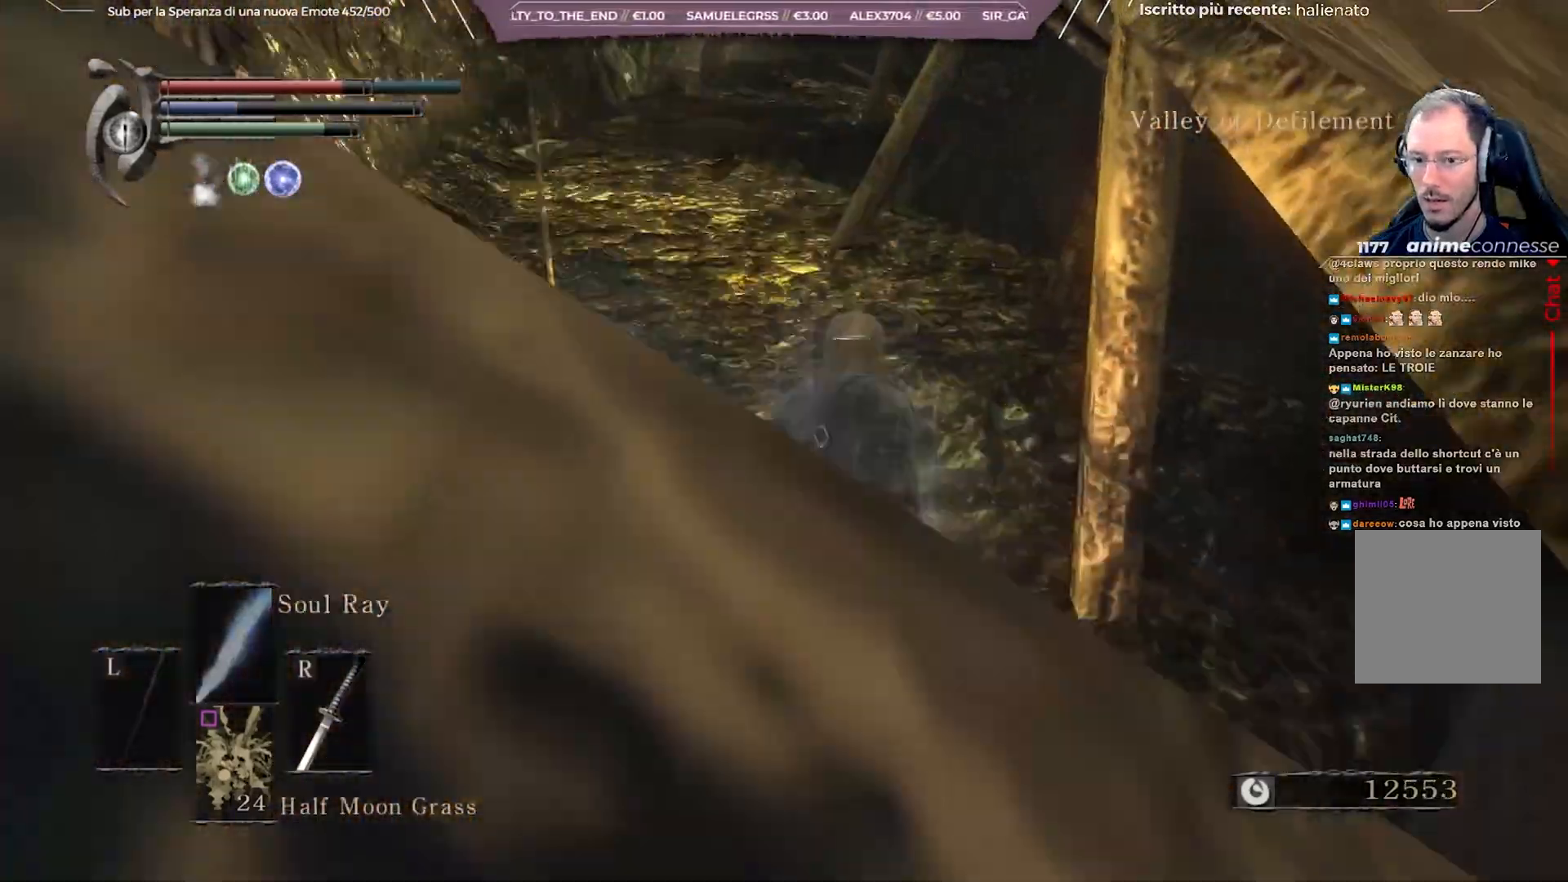
{"buttons": [], "left_stick": "up-left", "right_stick": "center", "events": [[100, "B", "up"], [183, "R1", "down"], [267, "R1", "up"], [300, "left_stick", "up-left"], [383, "R1", "down"], [483, "R1", "up"]]}
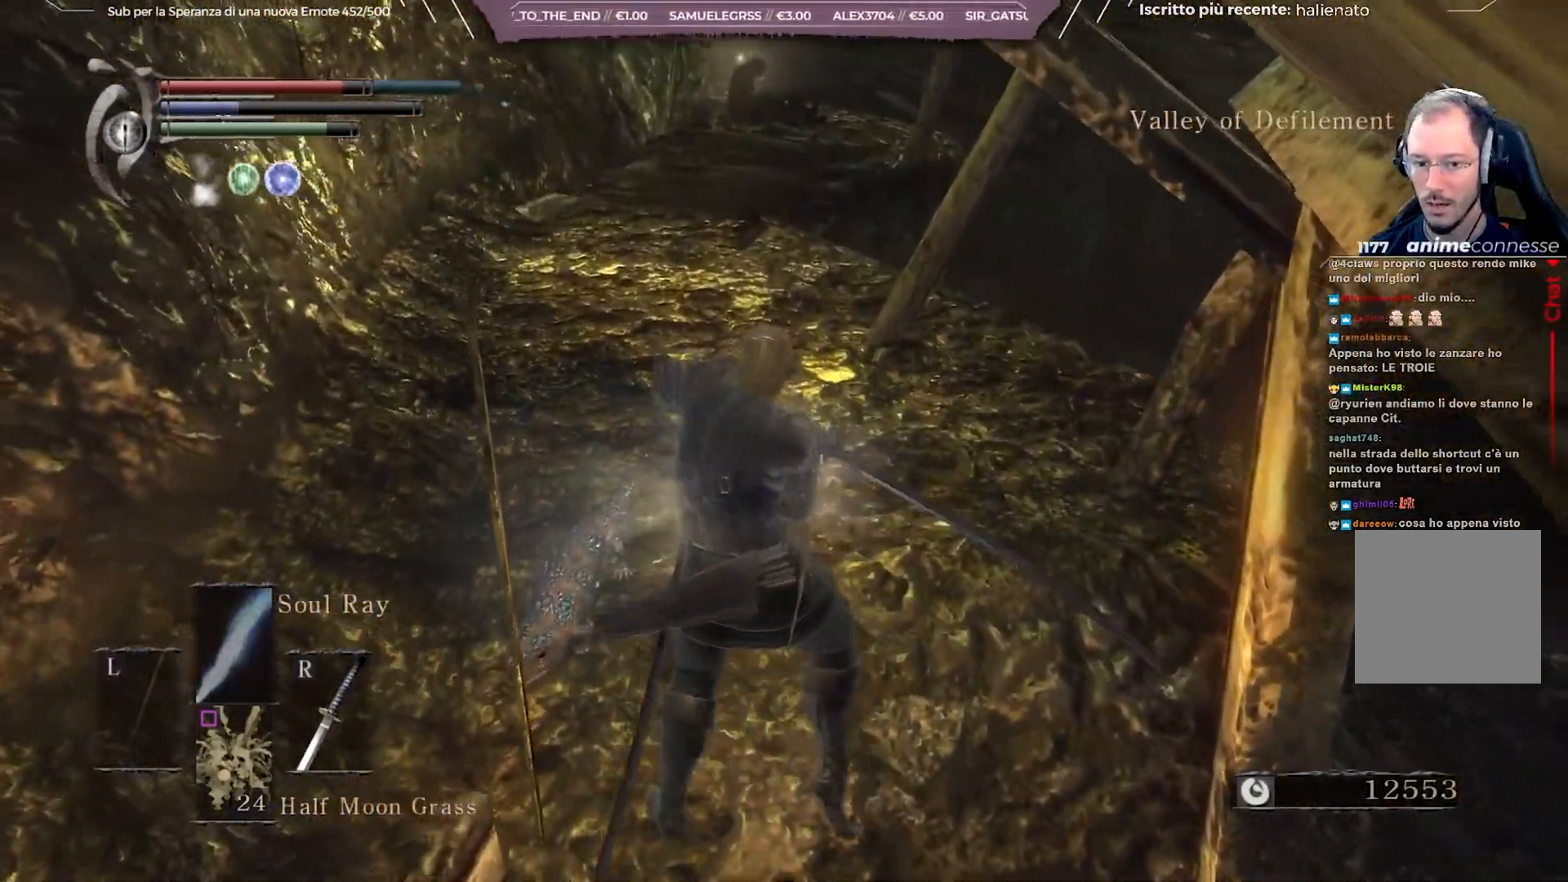
{"buttons": ["R1"], "left_stick": "up-left", "right_stick": "center", "events": [[50, "R1", "down"], [133, "R1", "up"], [317, "R1", "down"], [383, "R1", "up"], [417, "R1", "down"]]}
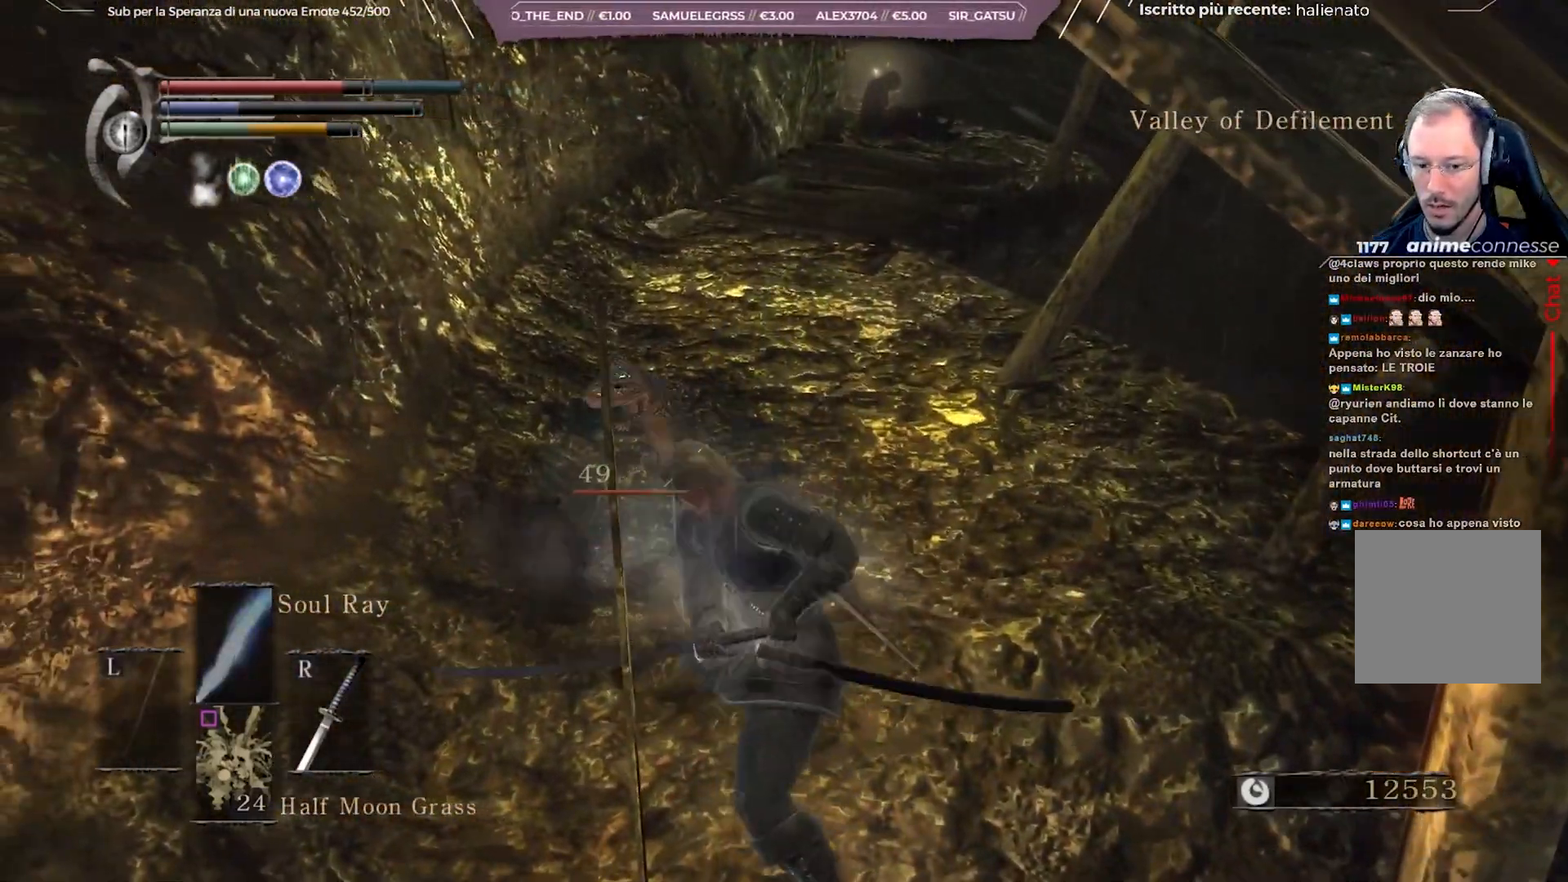
{"buttons": [], "left_stick": "up-left", "right_stick": "center", "events": [[17, "R1", "up"], [250, "R1", "down"], [317, "R1", "up"], [383, "R1", "down"], [467, "R1", "up"]]}
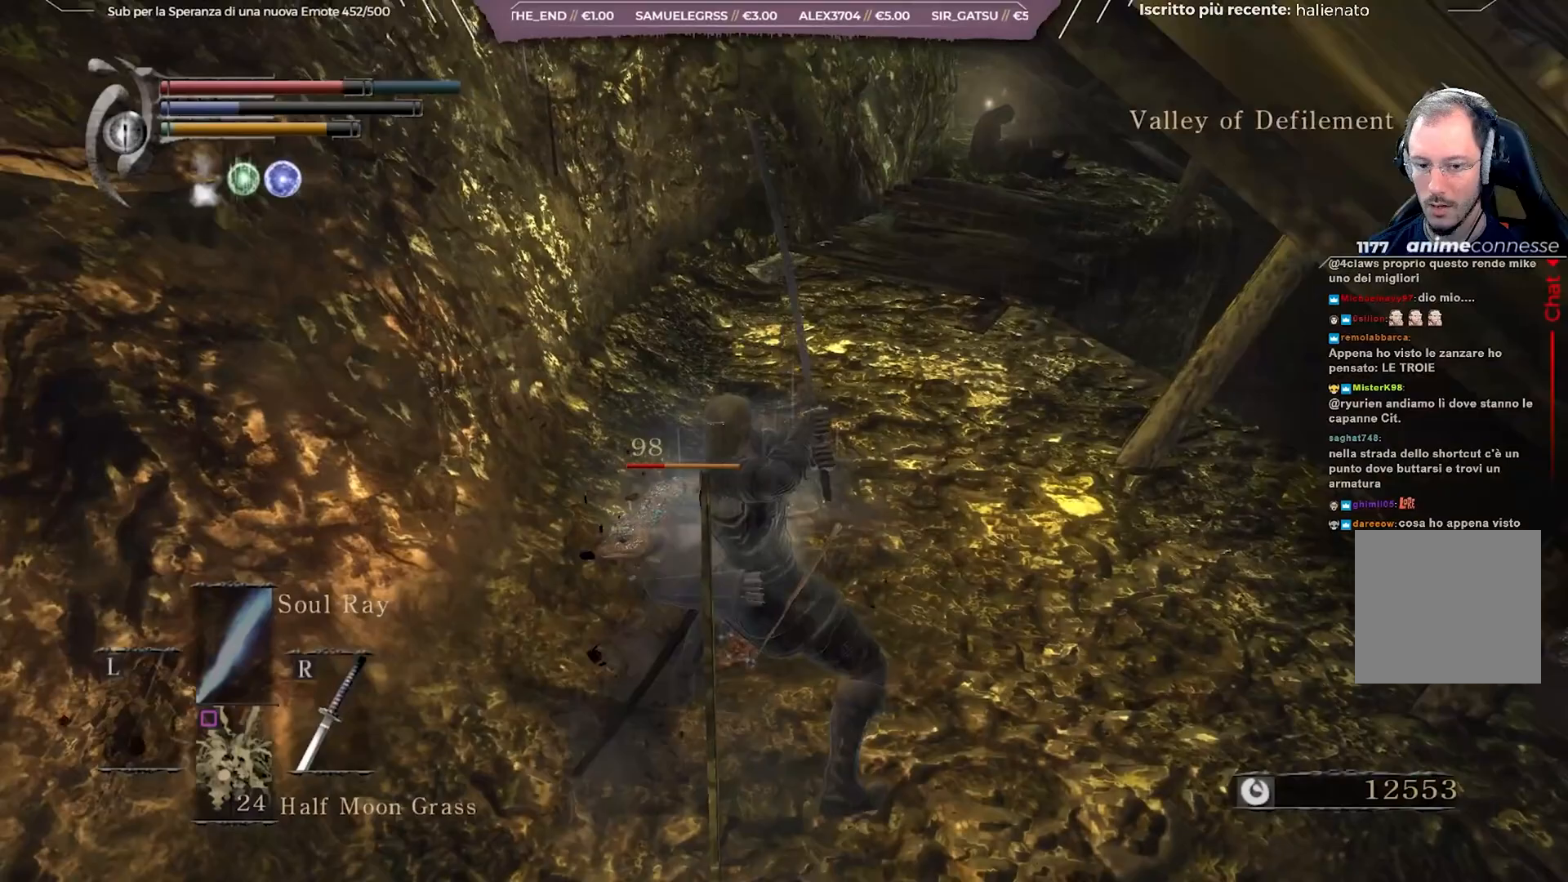
{"buttons": [], "left_stick": "up-left", "right_stick": "center", "events": [[50, "R1", "down"], [117, "R1", "up"], [200, "R1", "down"], [283, "R1", "up"], [350, "R1", "down"], [450, "R1", "up"]]}
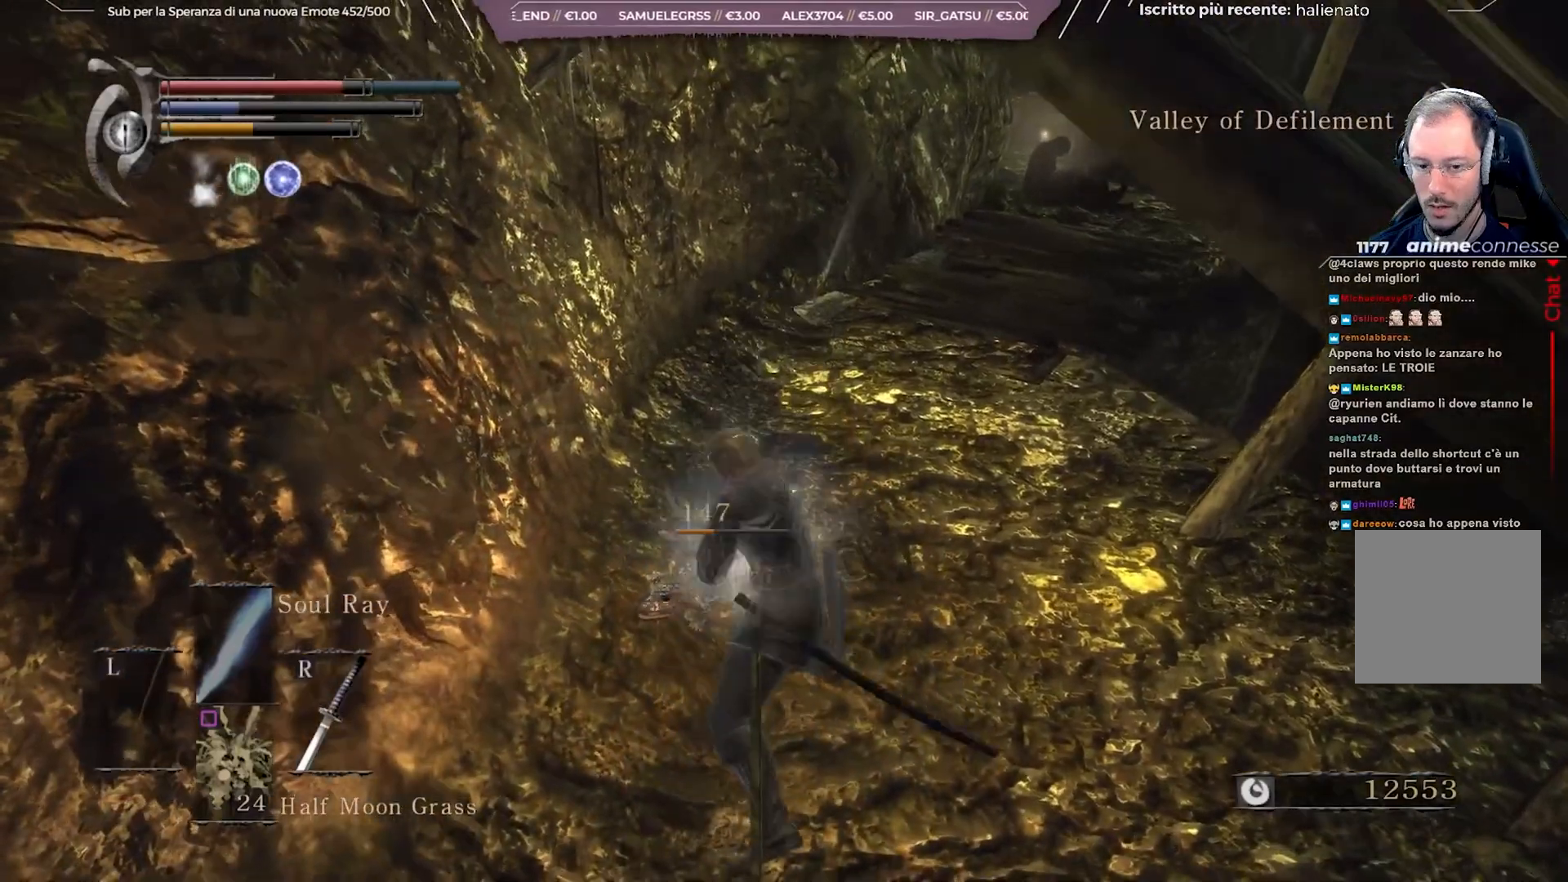
{"buttons": [], "left_stick": "center", "right_stick": "right", "events": [[200, "left_stick", "center"], [500, "right_stick", "right"]]}
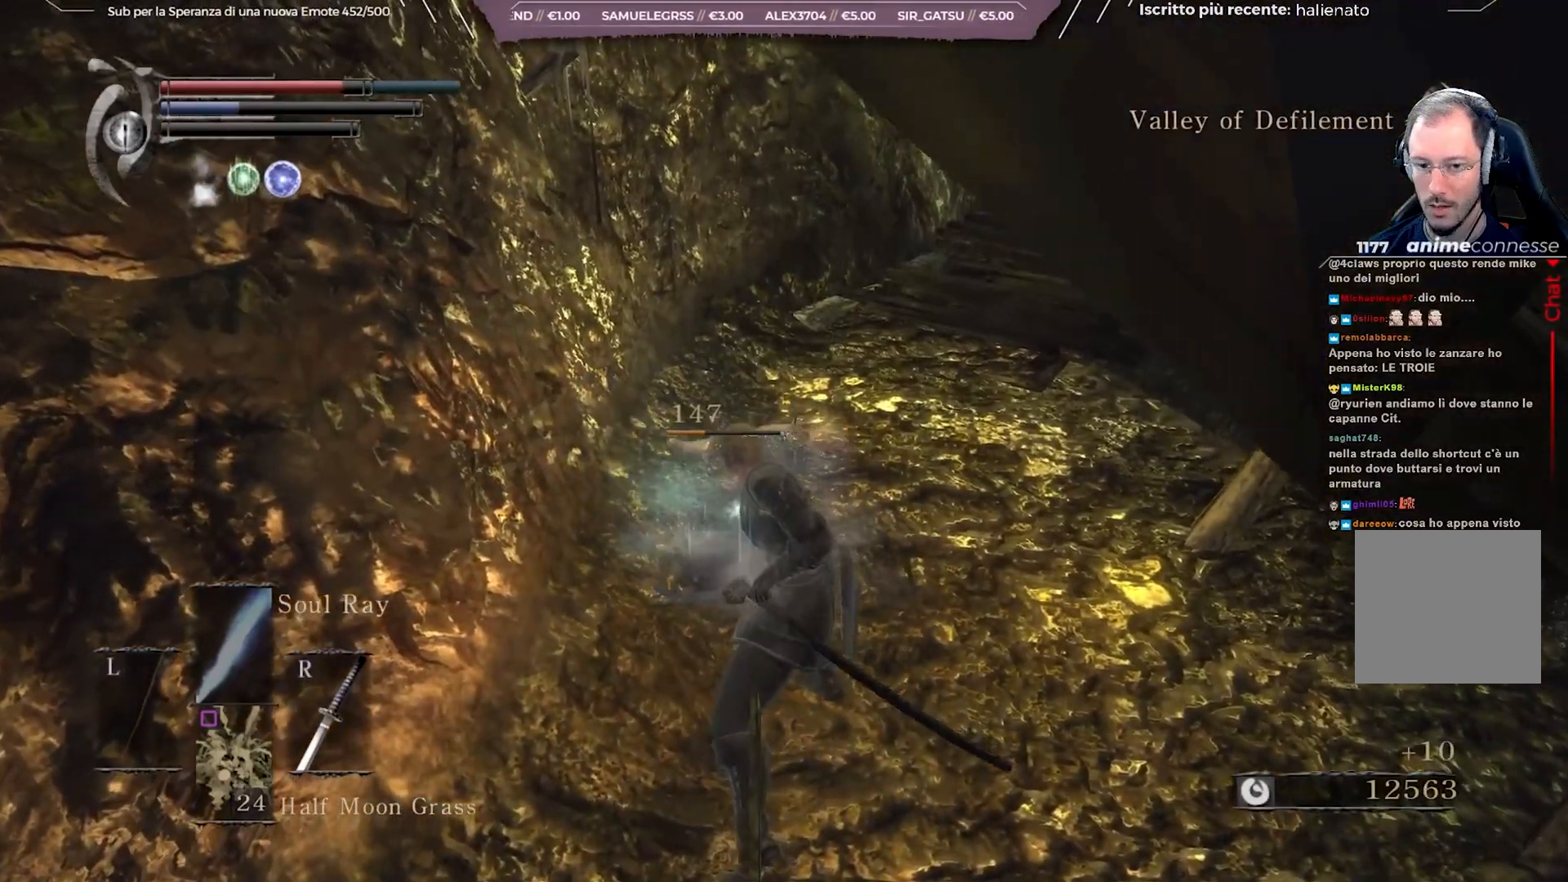
{"buttons": [], "left_stick": "up", "right_stick": "center", "events": [[167, "right_stick", "center"], [267, "left_stick", "up"]]}
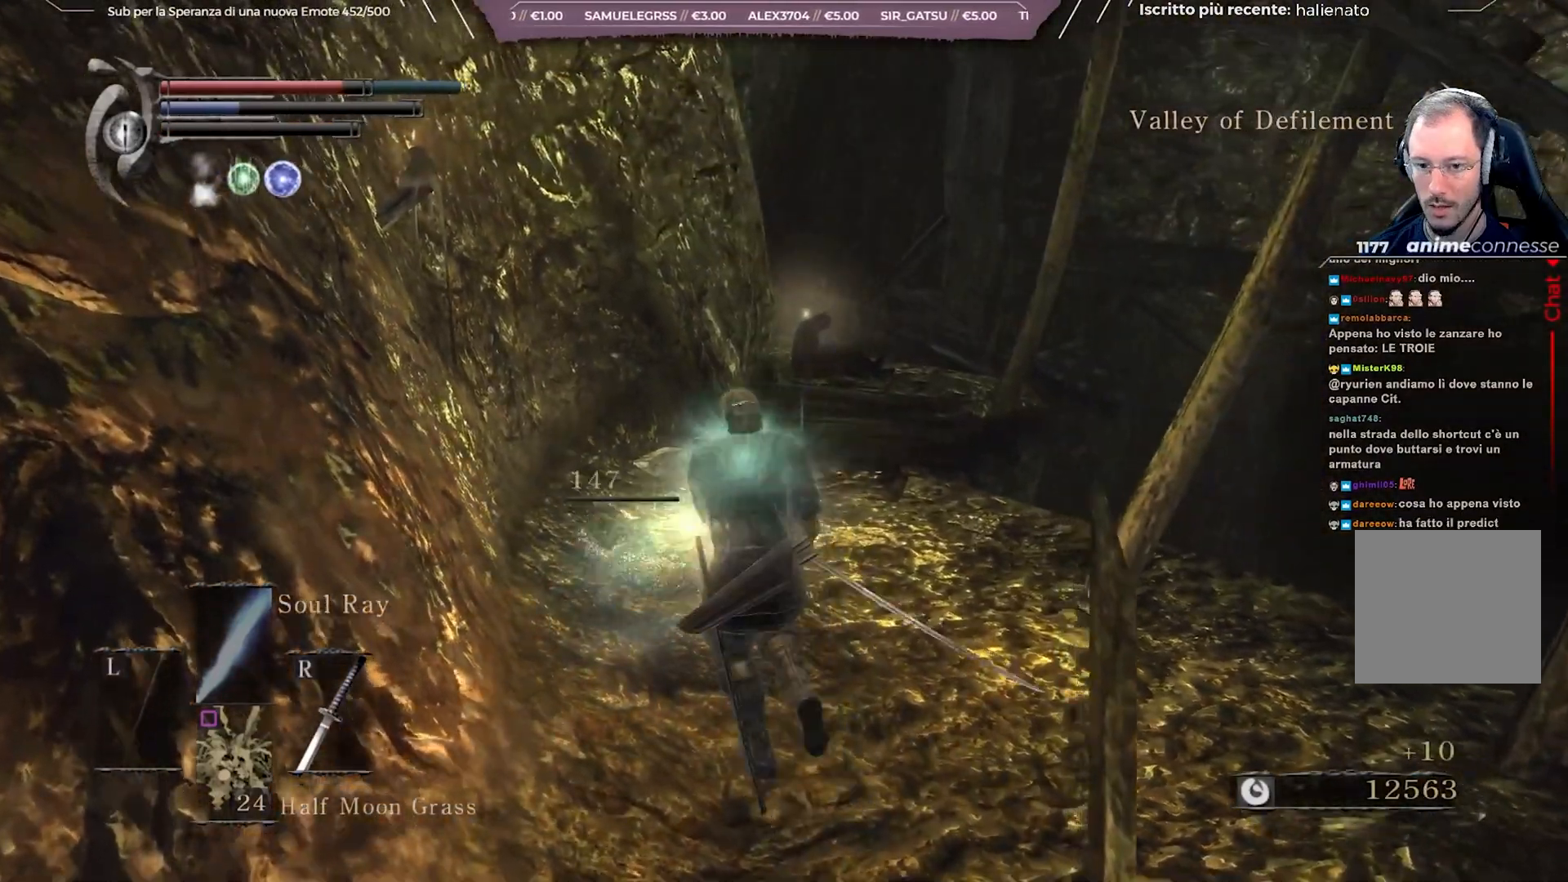
{"buttons": [], "left_stick": "center", "right_stick": "center", "events": [[167, "A", "down"], [267, "A", "up"], [317, "left_stick", "center"]]}
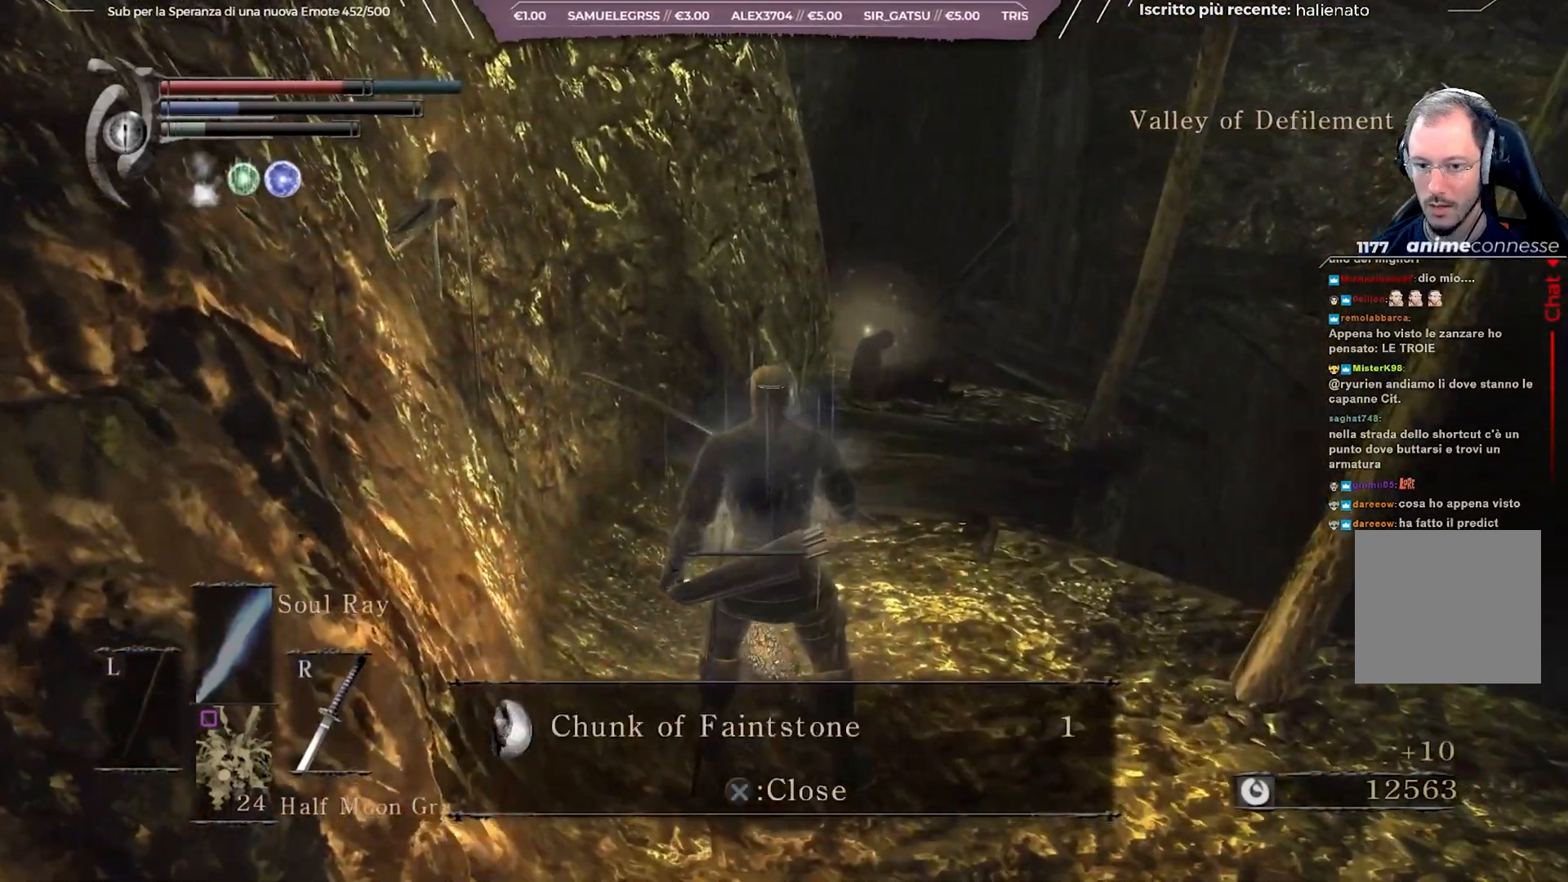
{"buttons": [], "left_stick": "up", "right_stick": "center", "events": [[17, "right_stick", "right"], [167, "right_stick", "center"], [233, "left_stick", "up"], [350, "A", "down"], [450, "A", "up"]]}
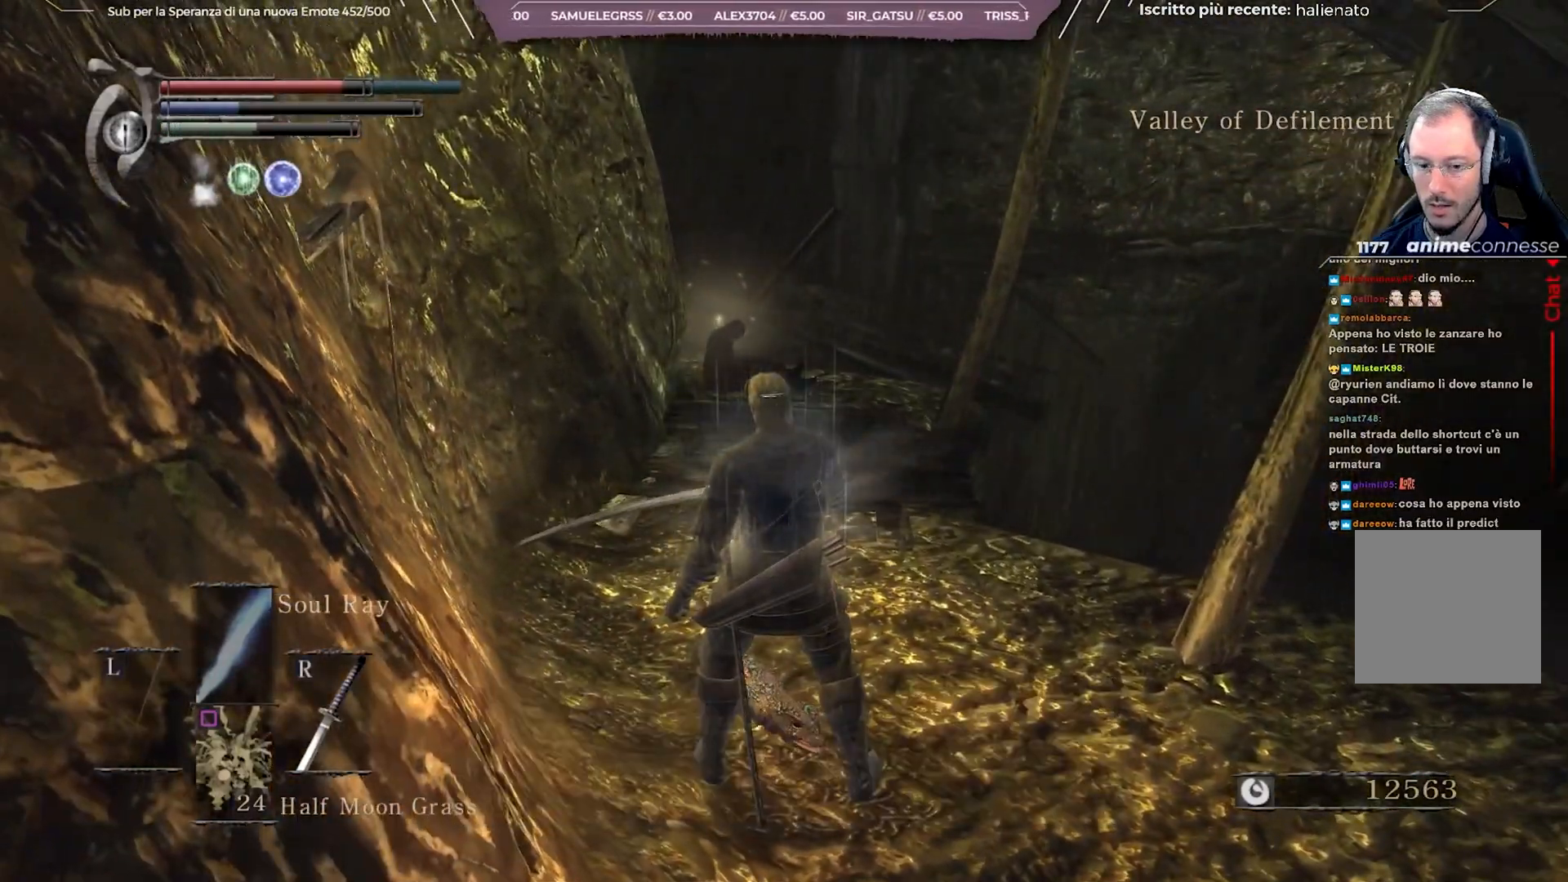
{"buttons": ["B"], "left_stick": "up", "right_stick": "center", "events": [[250, "B", "down"]]}
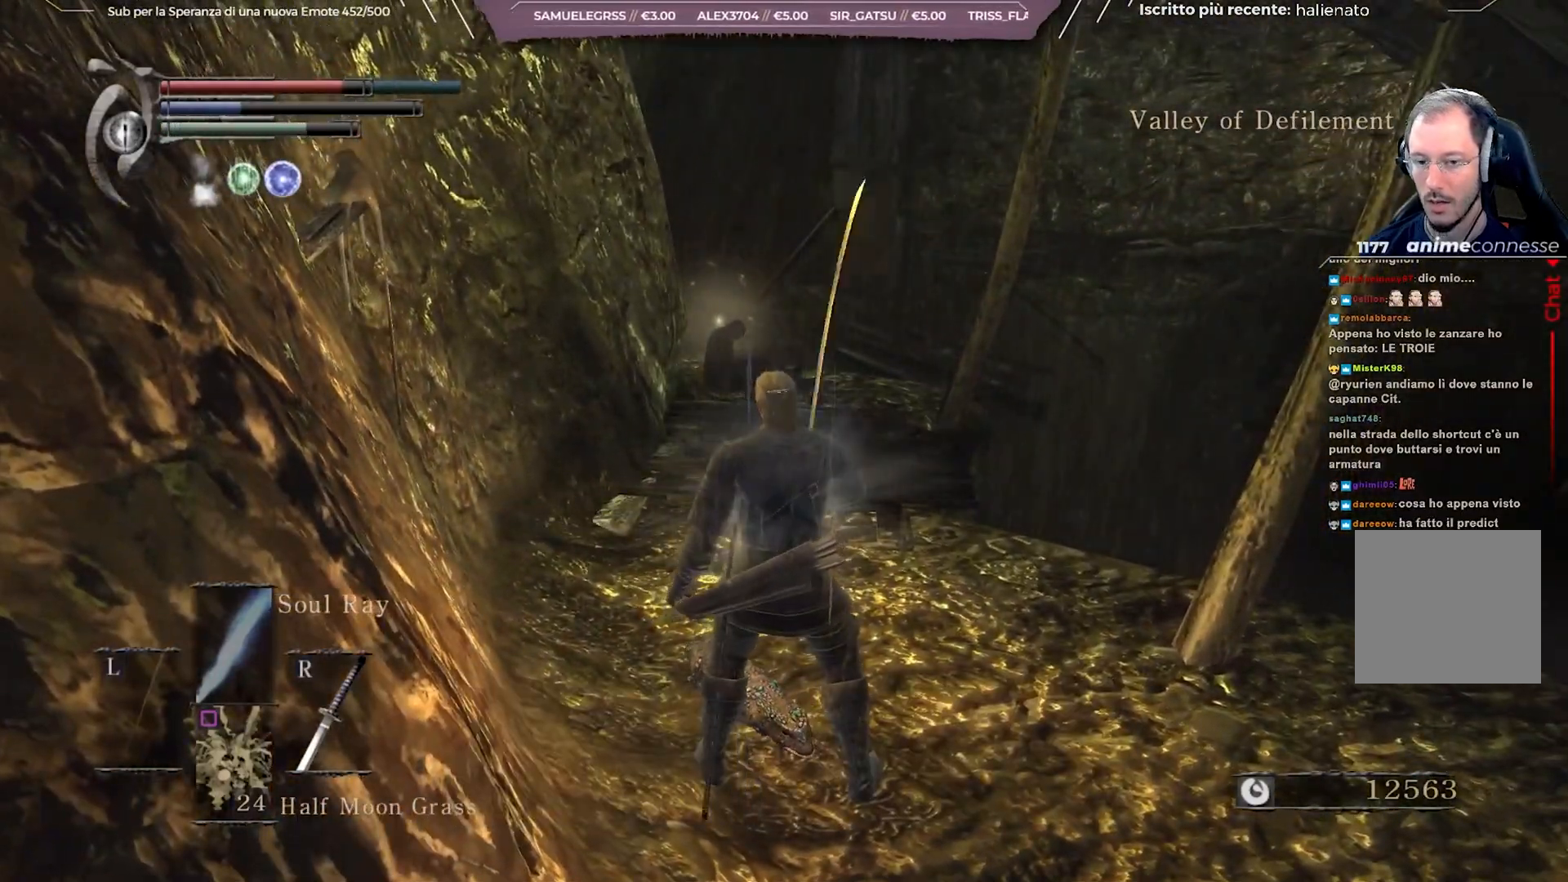
{"buttons": ["B"], "left_stick": "up", "right_stick": "center", "events": [[250, "right_stick", "down-left"], [350, "right_stick", "center"]]}
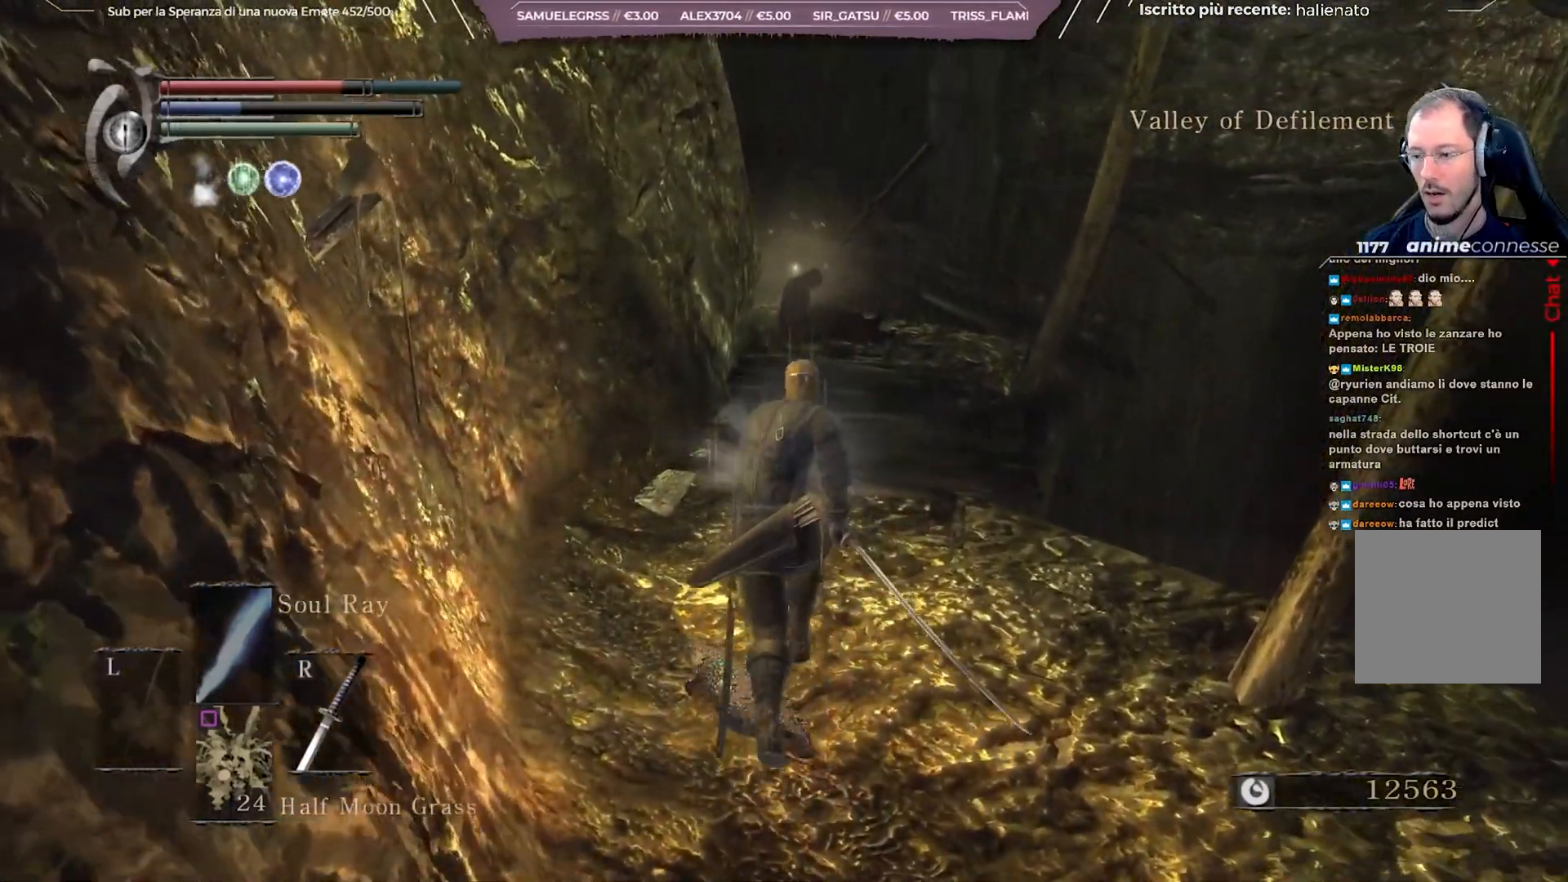
{"buttons": ["B"], "left_stick": "up", "right_stick": "center", "events": [[167, "right_stick", "left"], [283, "right_stick", "center"]]}
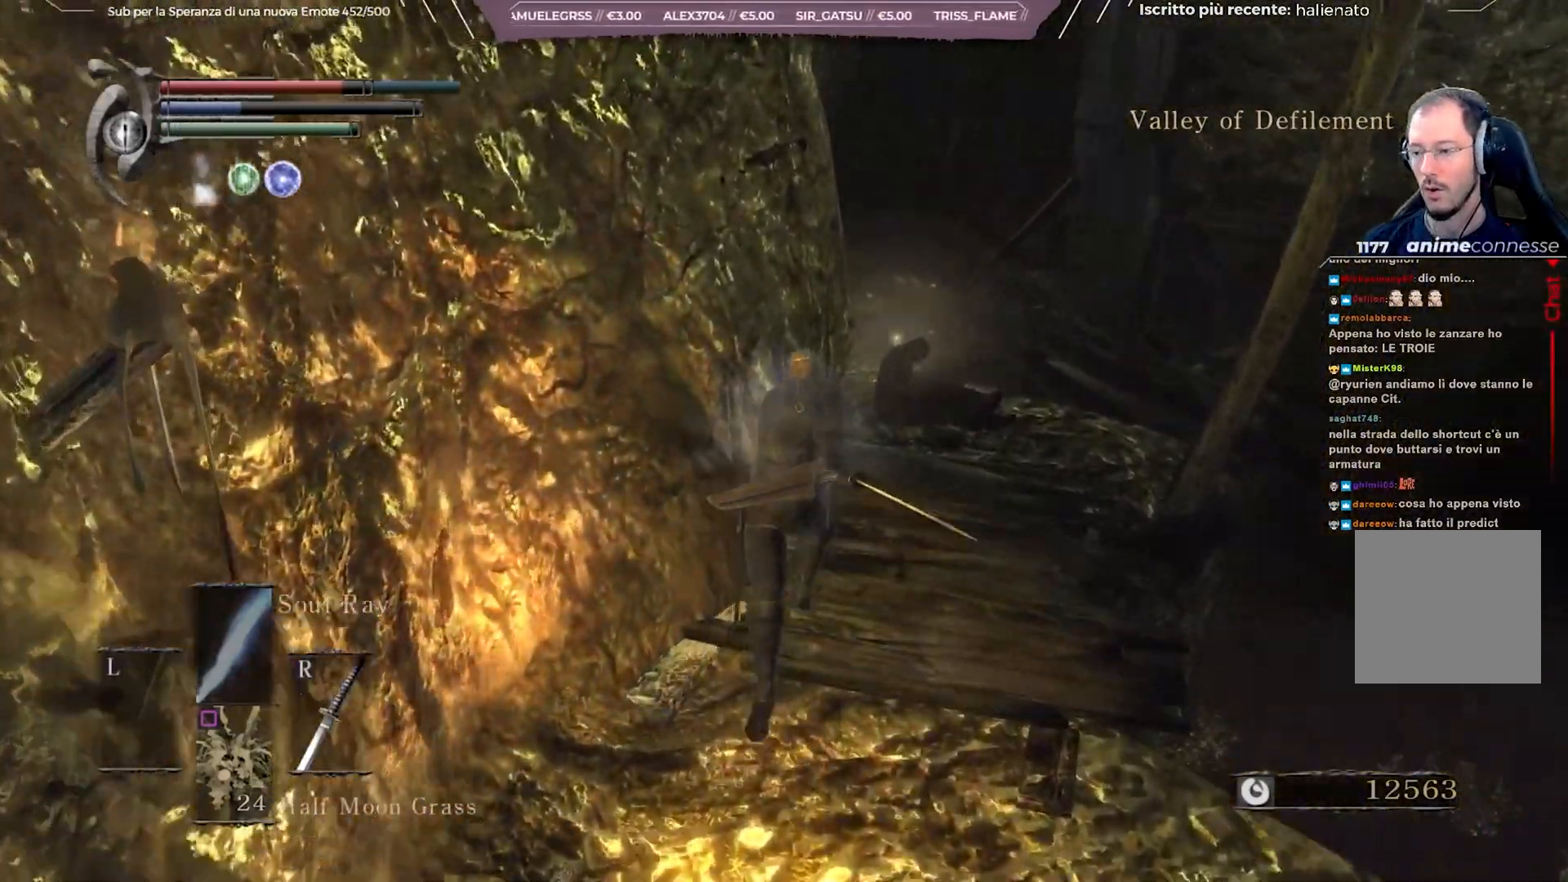
{"buttons": [], "left_stick": "up", "right_stick": "center", "events": [[250, "B", "up"]]}
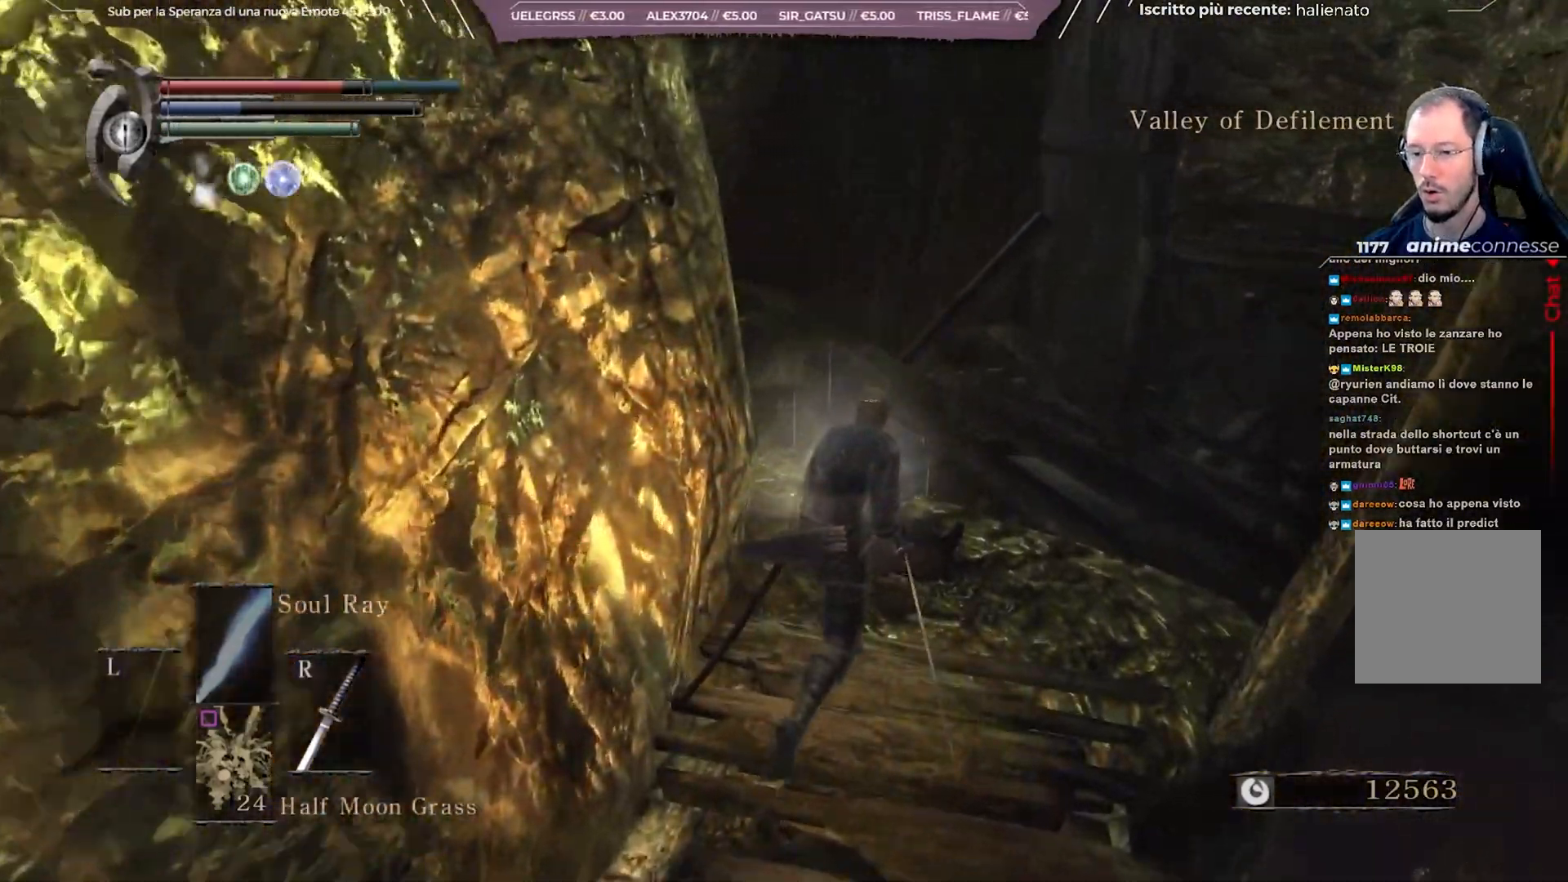
{"buttons": ["A"], "left_stick": "center", "right_stick": "center", "events": [[83, "A", "down"], [167, "A", "up"], [183, "left_stick", "center"], [400, "A", "down"]]}
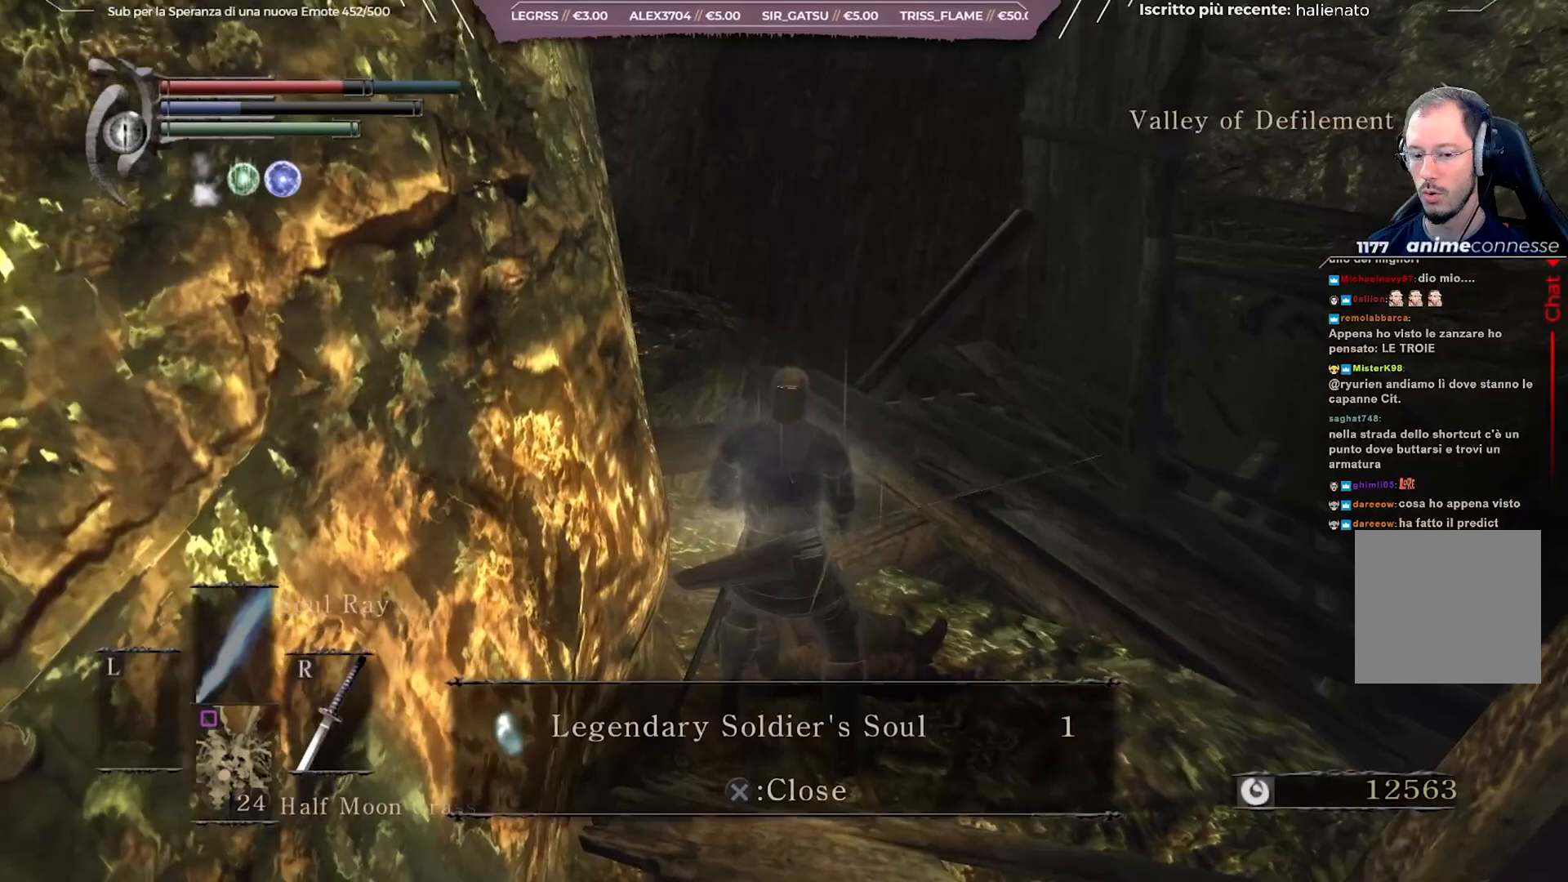
{"buttons": ["A"], "left_stick": "center", "right_stick": "center", "events": [[33, "A", "up"], [500, "A", "down"]]}
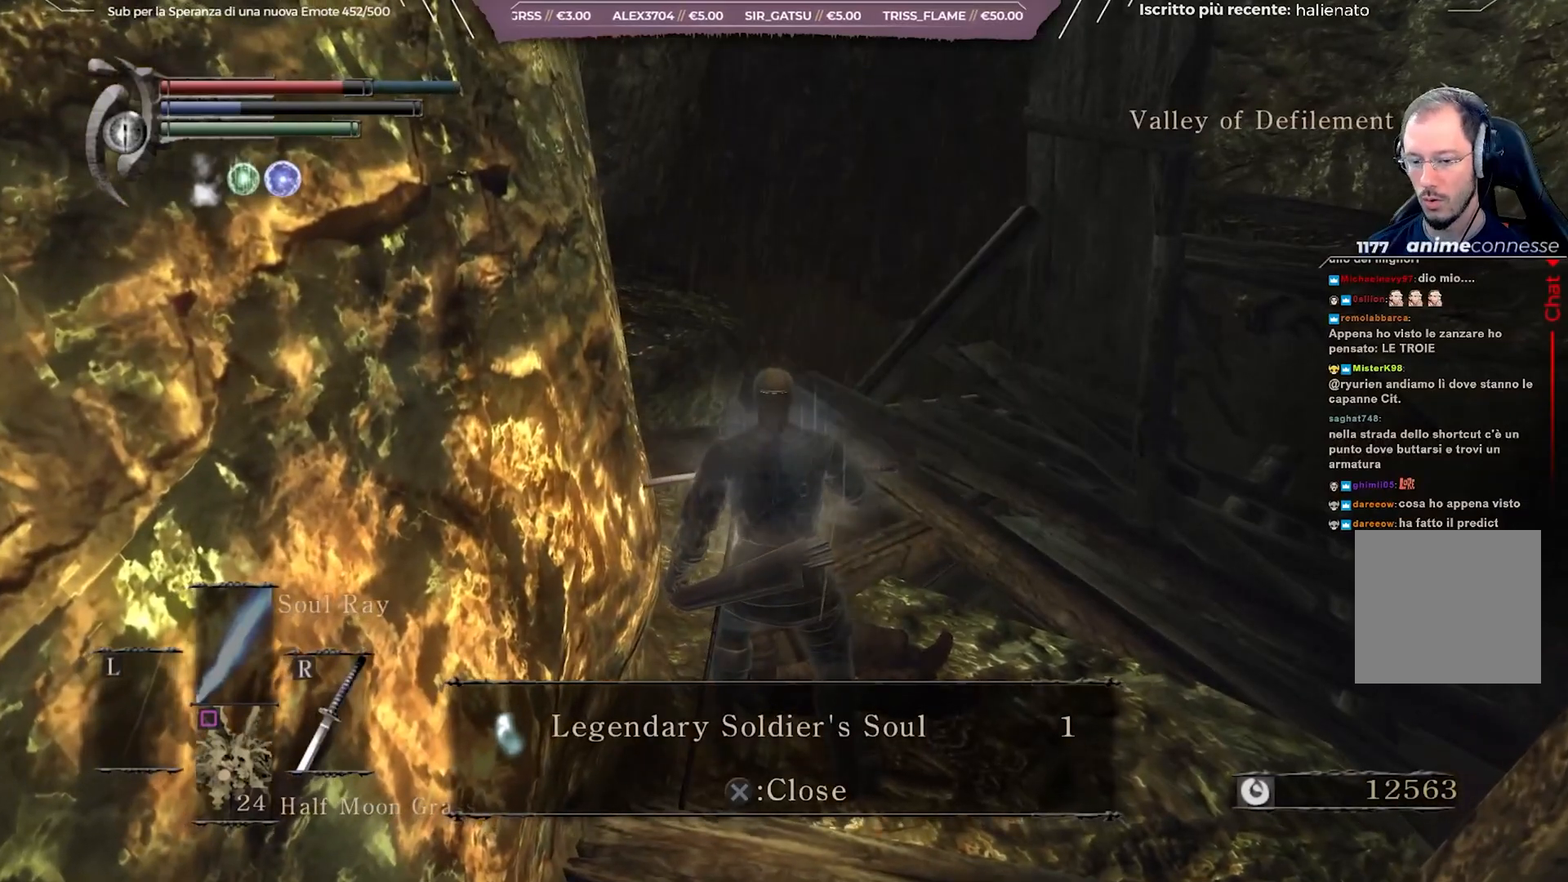
{"buttons": [], "left_stick": "up", "right_stick": "center", "events": [[100, "A", "up"], [167, "left_stick", "up-right"], [267, "left_stick", "up"], [283, "right_stick", "right"], [433, "right_stick", "center"]]}
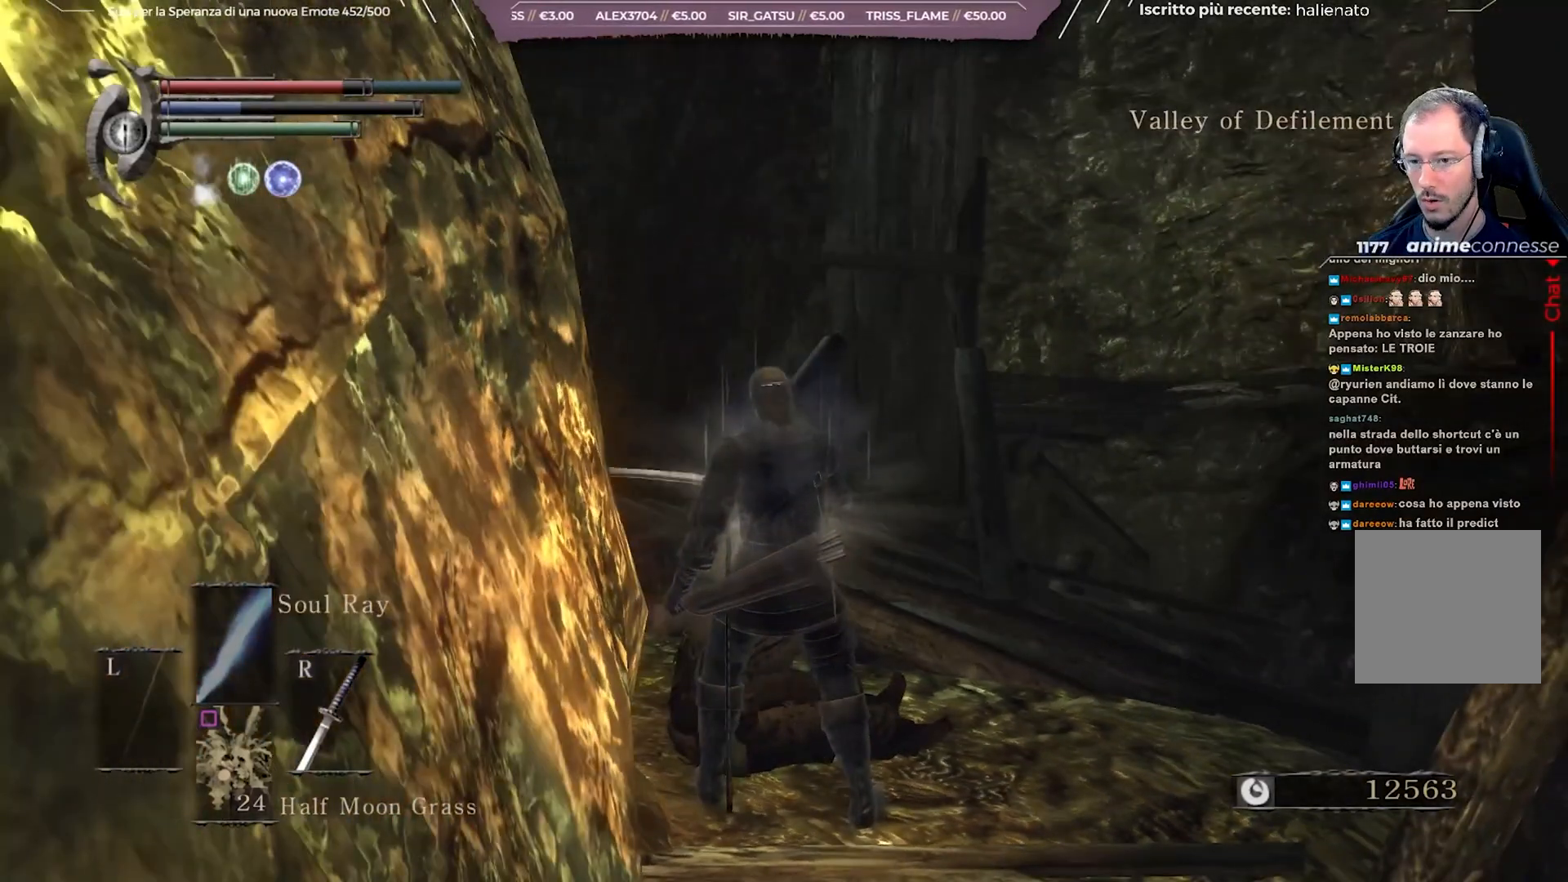
{"buttons": [], "left_stick": "up", "right_stick": "center", "events": [[267, "right_stick", "down"], [417, "right_stick", "center"]]}
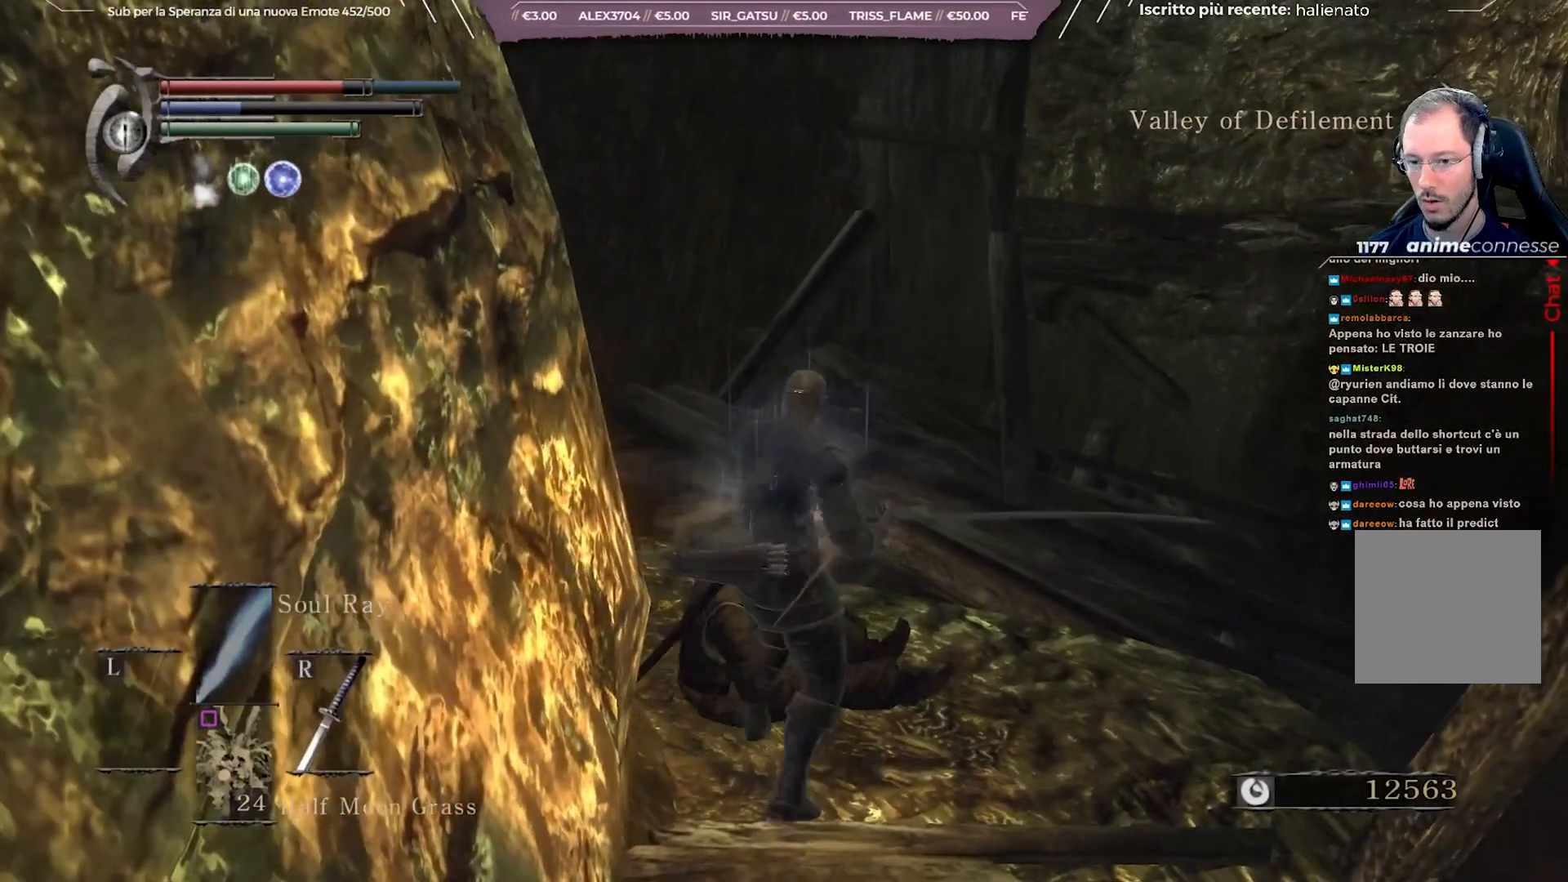
{"buttons": [], "left_stick": "up", "right_stick": "center", "events": []}